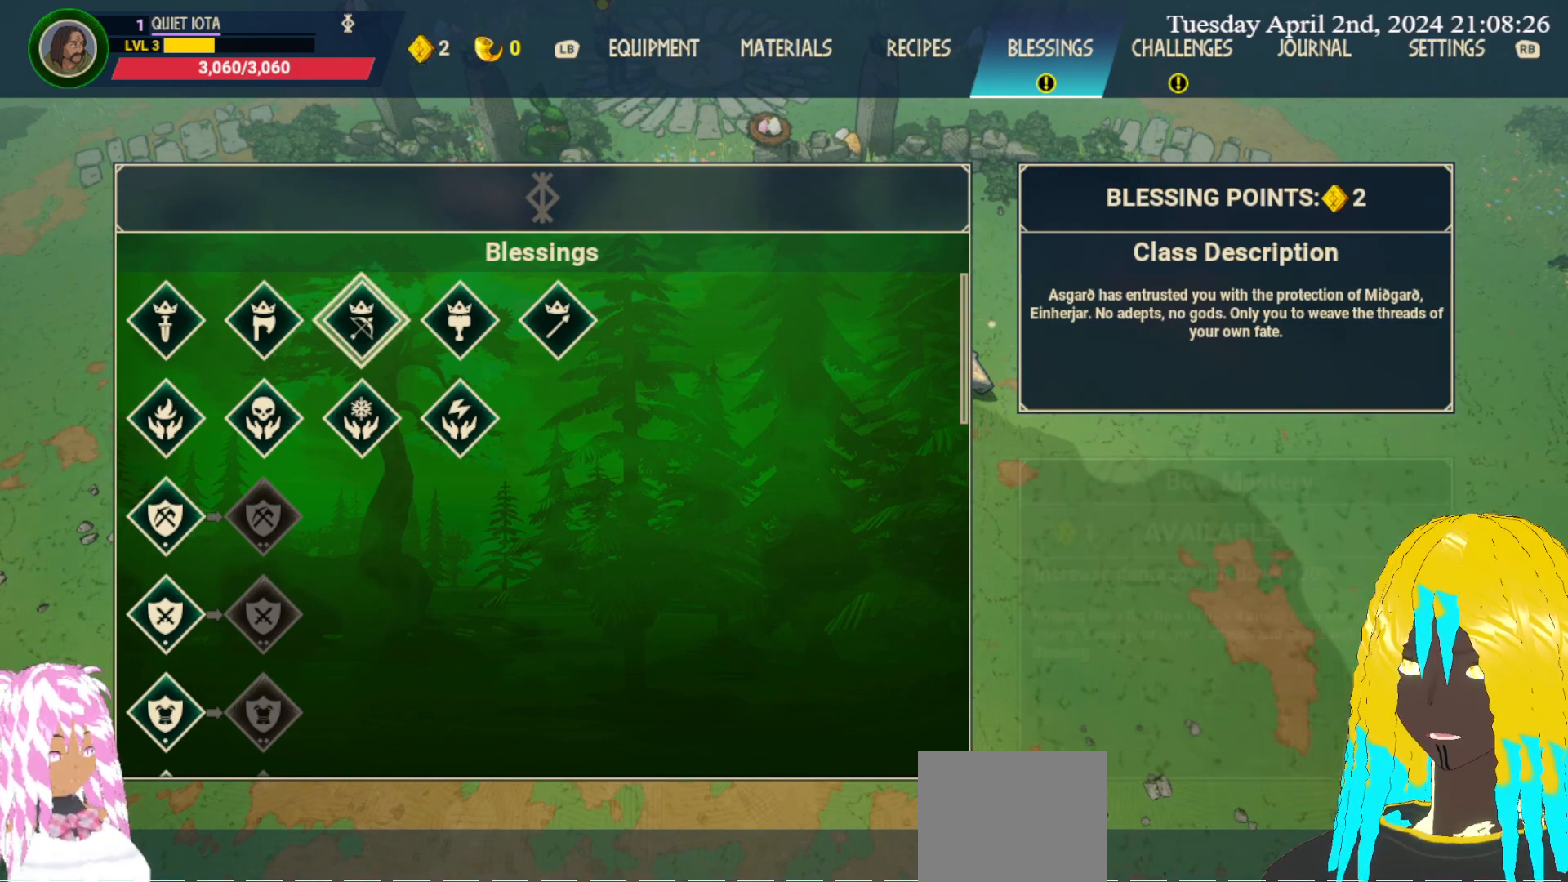
Gameplay with a controller (PlayStation layout); each line is a JSON object with the inputs held at the frame after it. "events" lists button and stick changes between this image and that frame as [ms after this image, input, new state], when the widget could be followed in between.
{"buttons": [], "left_stick": "center", "right_stick": "center", "events": [[50, "left_stick", "center"]]}
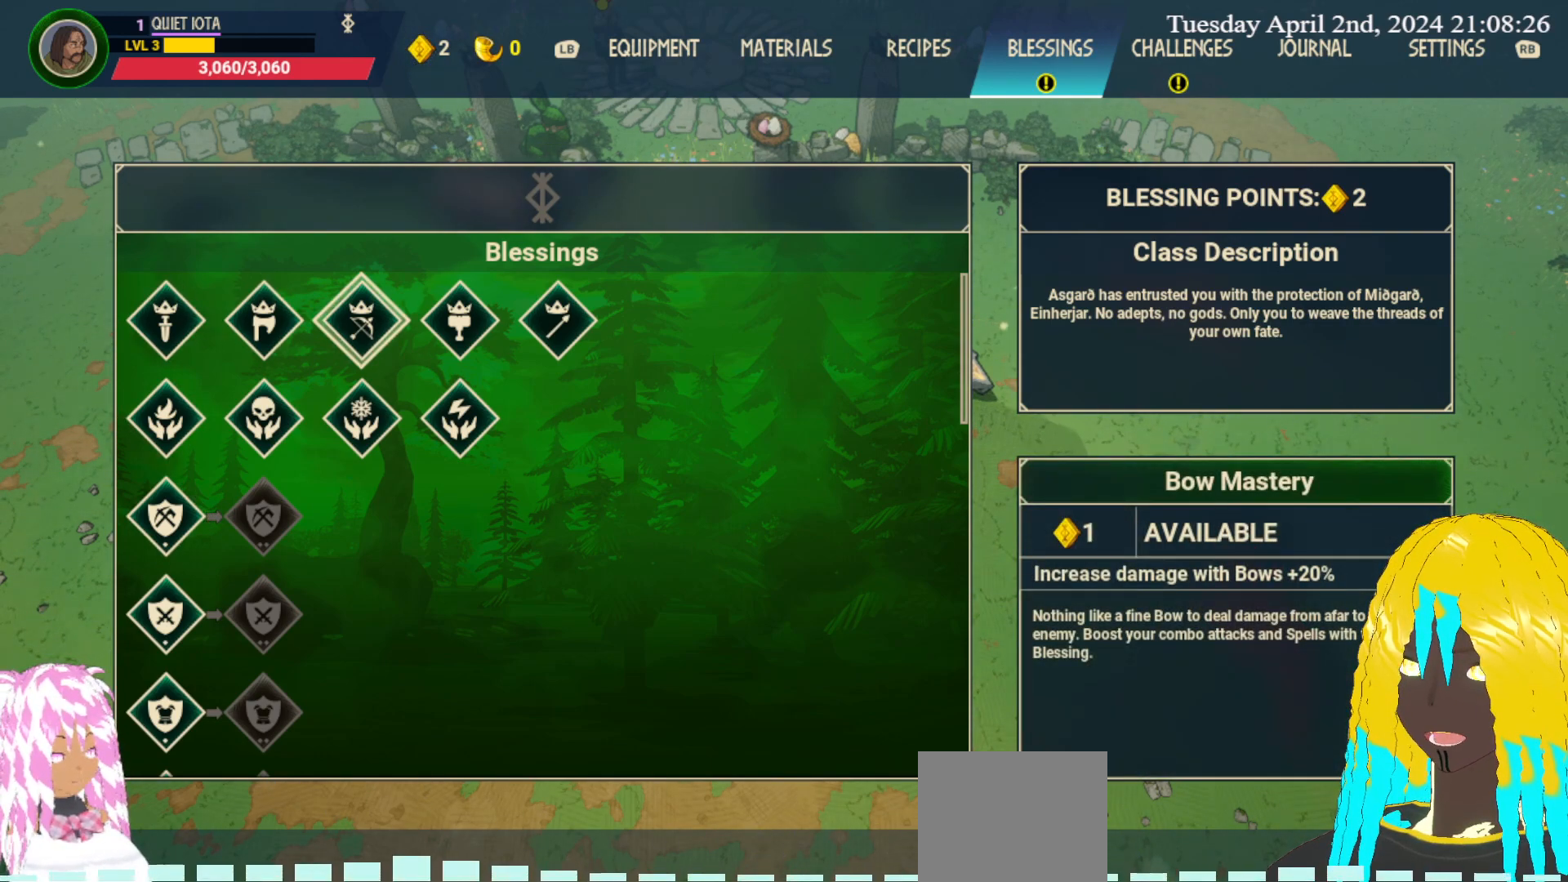
{"buttons": [], "left_stick": "center", "right_stick": "center", "events": [[17, "left_stick", "right"], [167, "left_stick", "center"]]}
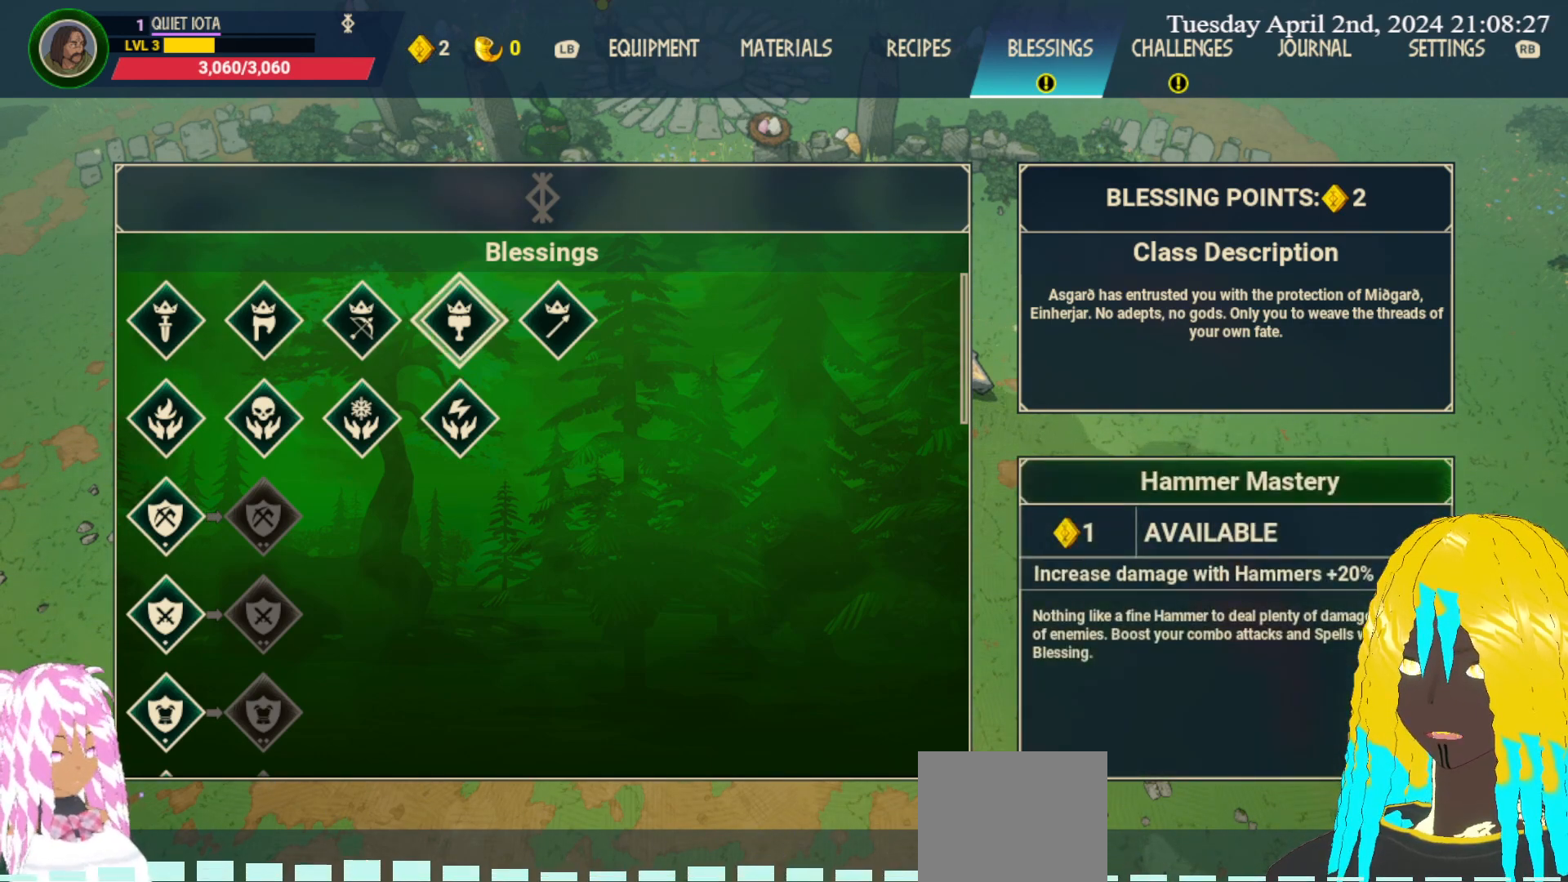
{"buttons": [], "left_stick": "center", "right_stick": "center", "events": [[83, "left_stick", "right"], [233, "left_stick", "center"]]}
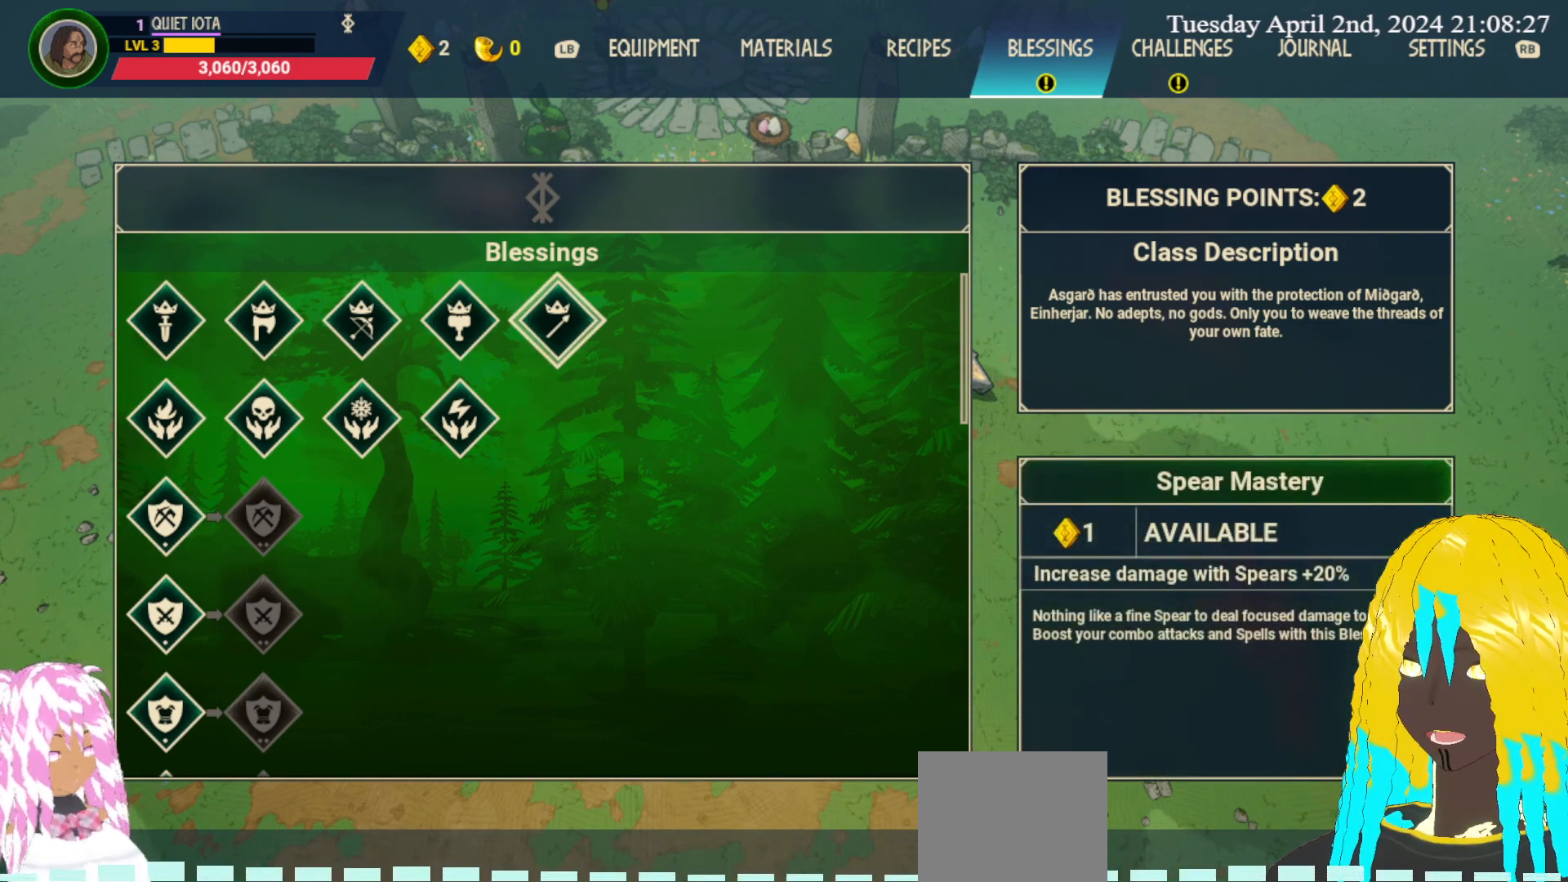
{"buttons": [], "left_stick": "left", "right_stick": "center", "events": [[450, "left_stick", "left"]]}
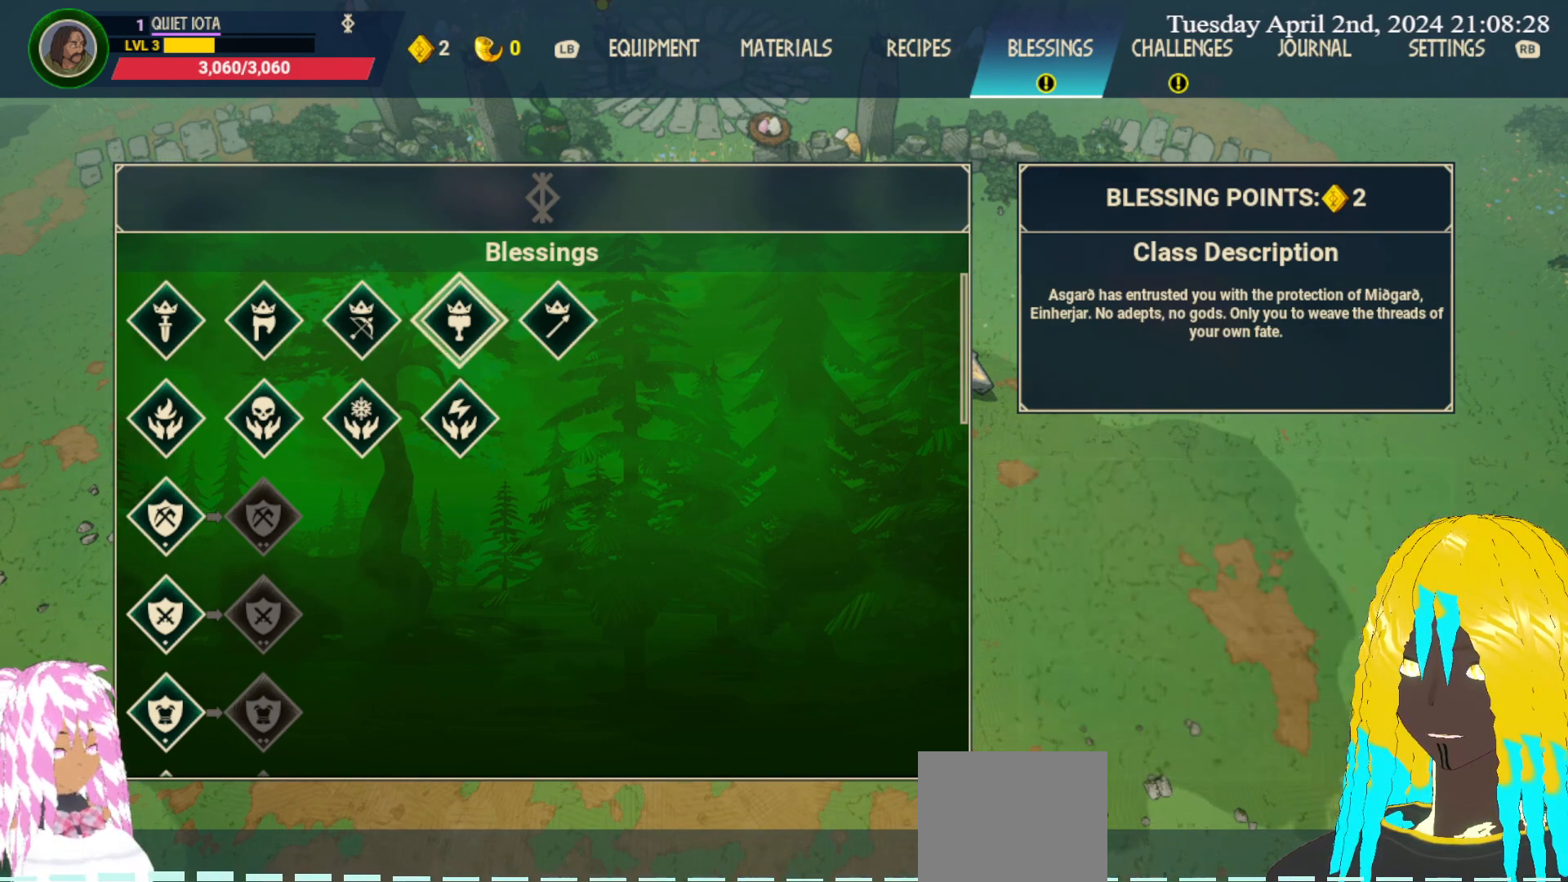
{"buttons": [], "left_stick": "left", "right_stick": "center", "events": [[100, "left_stick", "center"], [217, "left_stick", "left"], [317, "left_stick", "center"], [433, "left_stick", "left"]]}
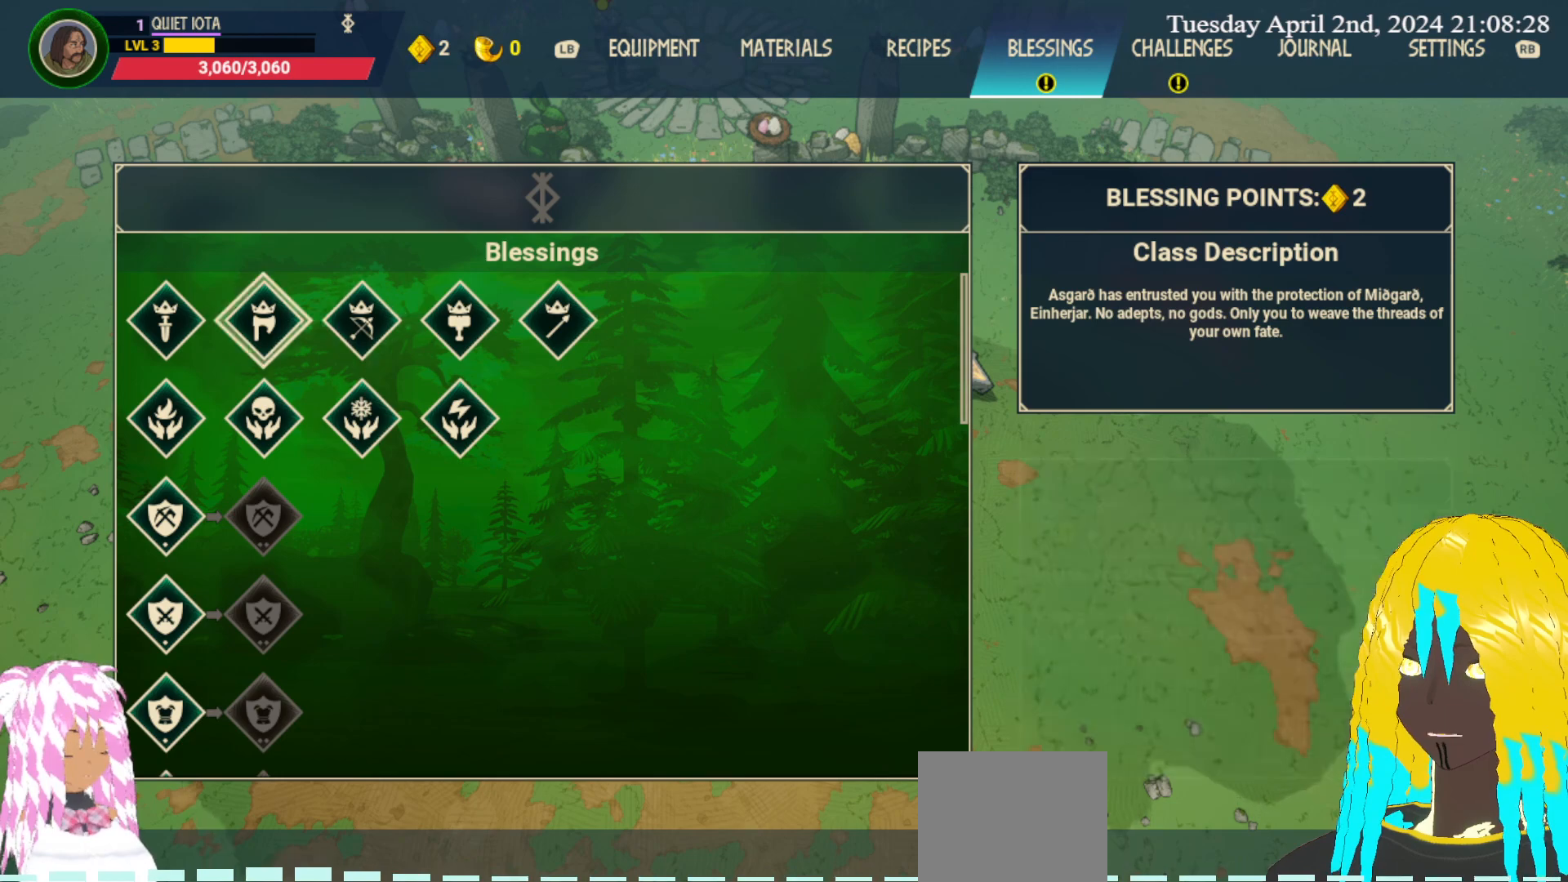
{"buttons": [], "left_stick": "center", "right_stick": "center", "events": [[50, "left_stick", "center"], [167, "left_stick", "left"], [367, "left_stick", "center"]]}
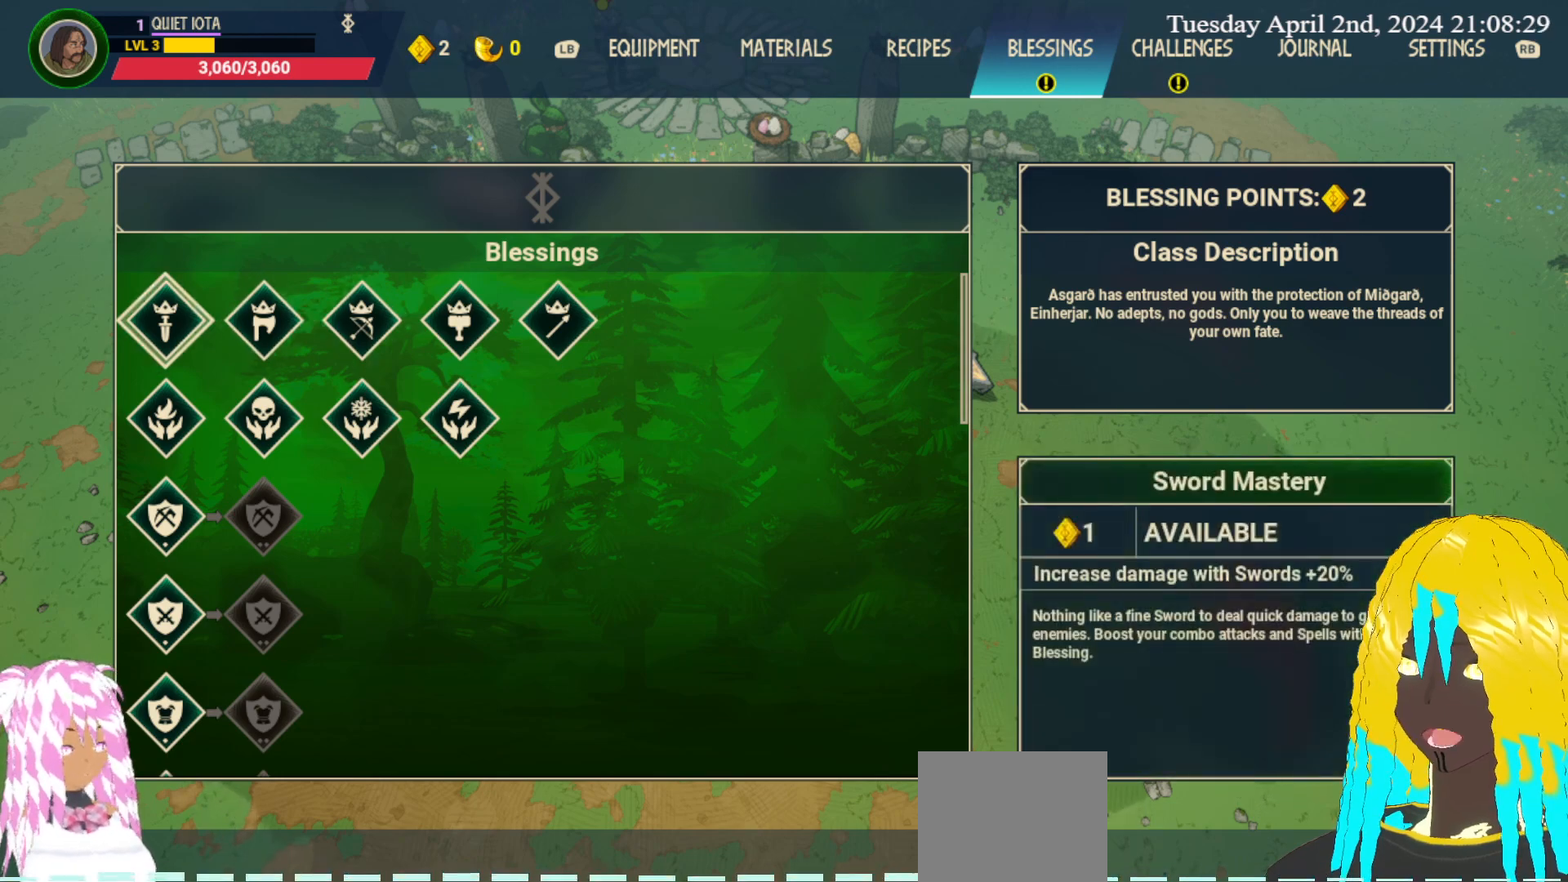
{"buttons": ["CROSS"], "left_stick": "center", "right_stick": "center", "events": [[450, "CROSS", "down"]]}
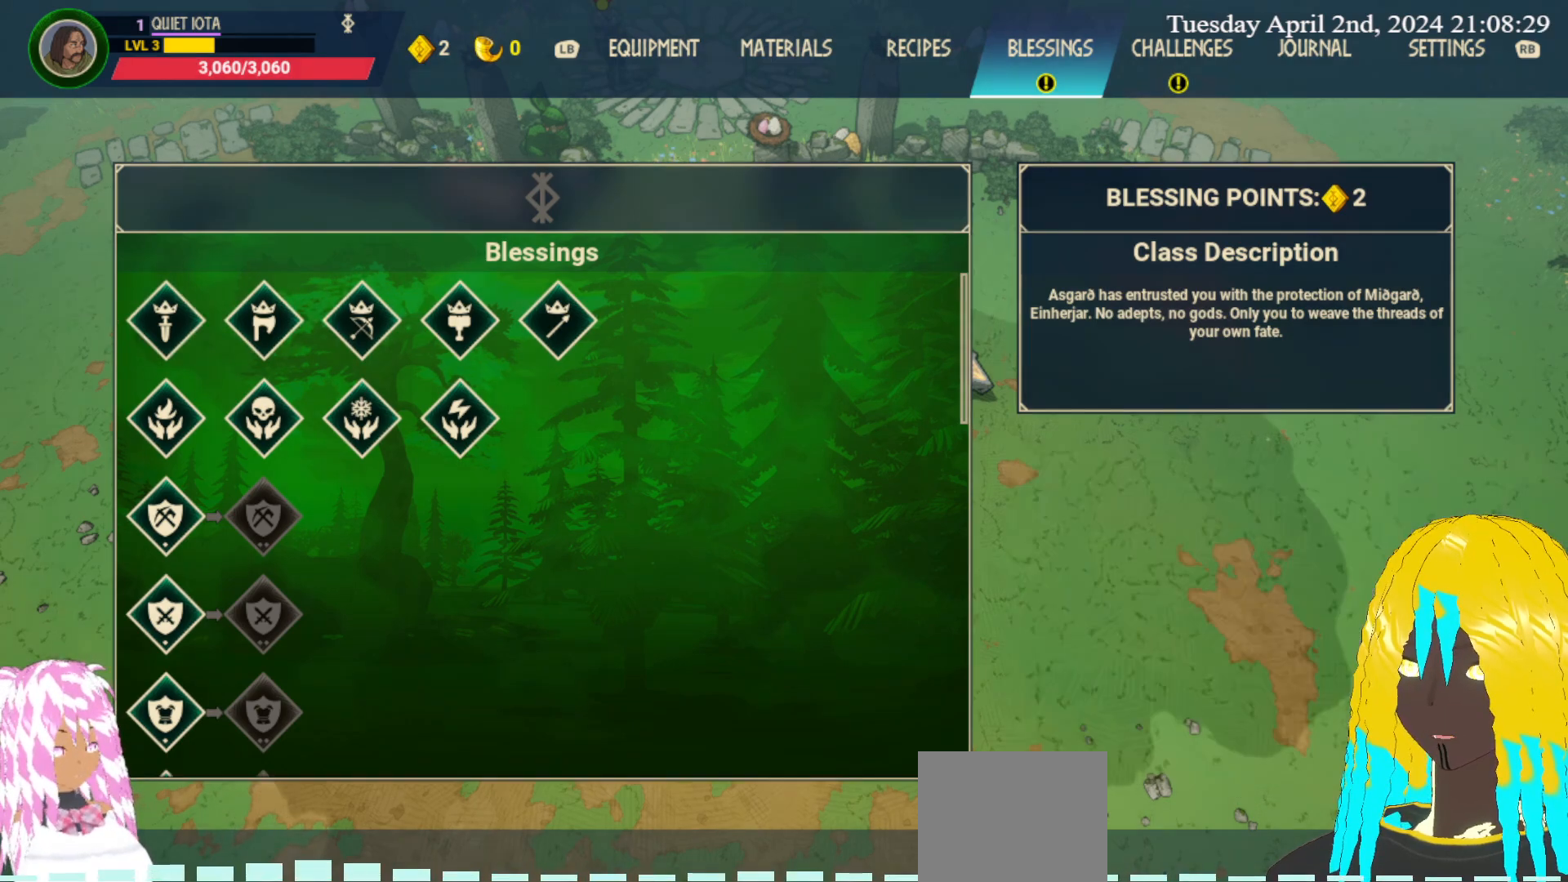
{"buttons": [], "left_stick": "center", "right_stick": "center", "events": [[100, "CROSS", "up"]]}
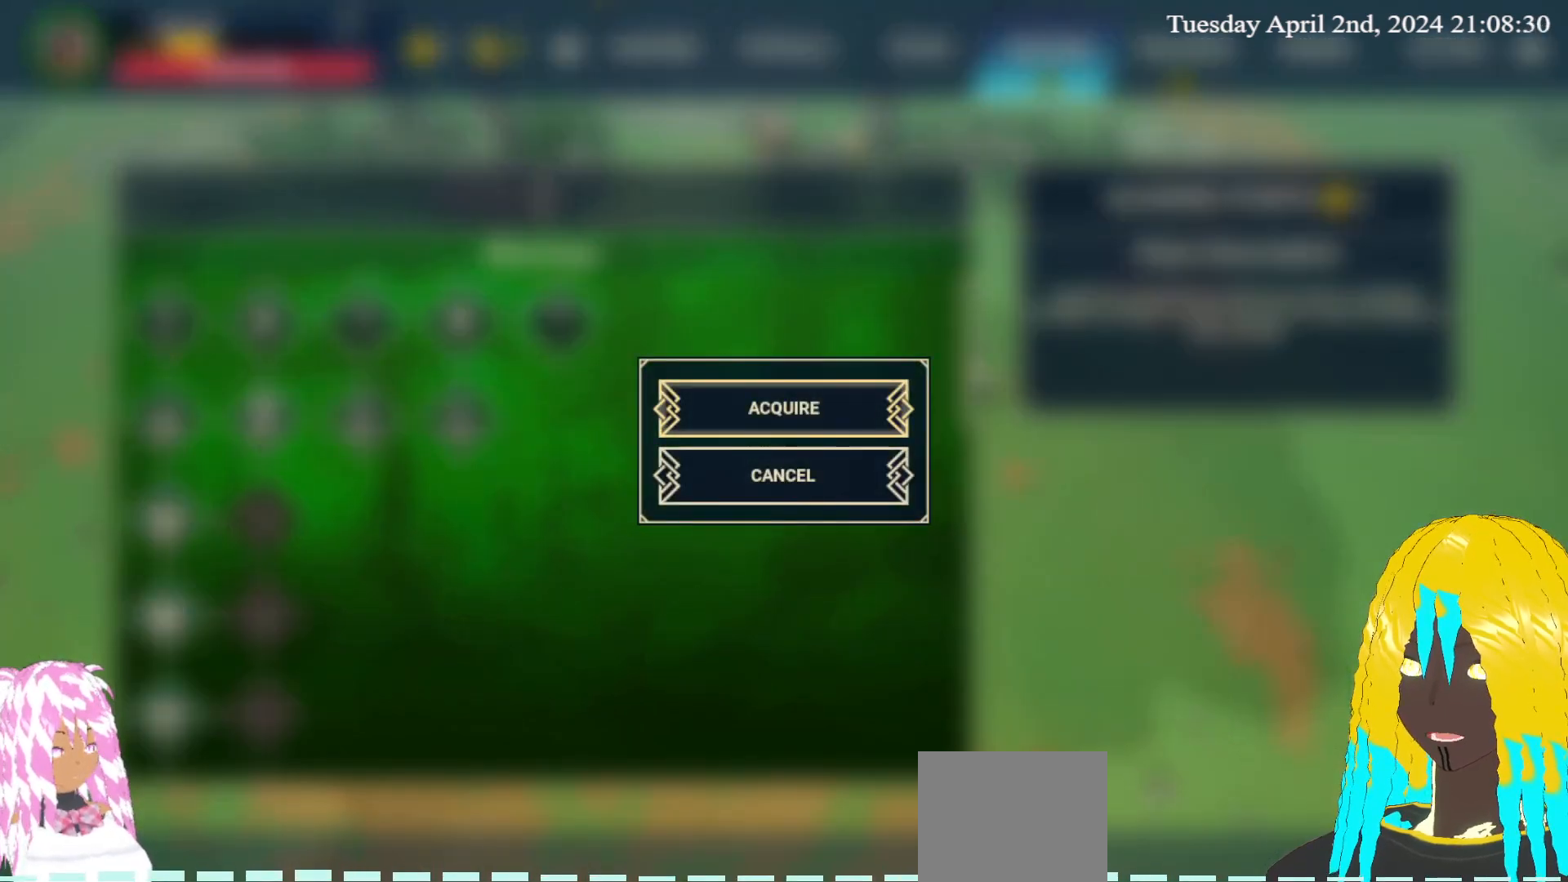
{"buttons": [], "left_stick": "center", "right_stick": "center", "events": [[400, "CROSS", "down"], [500, "CROSS", "up"]]}
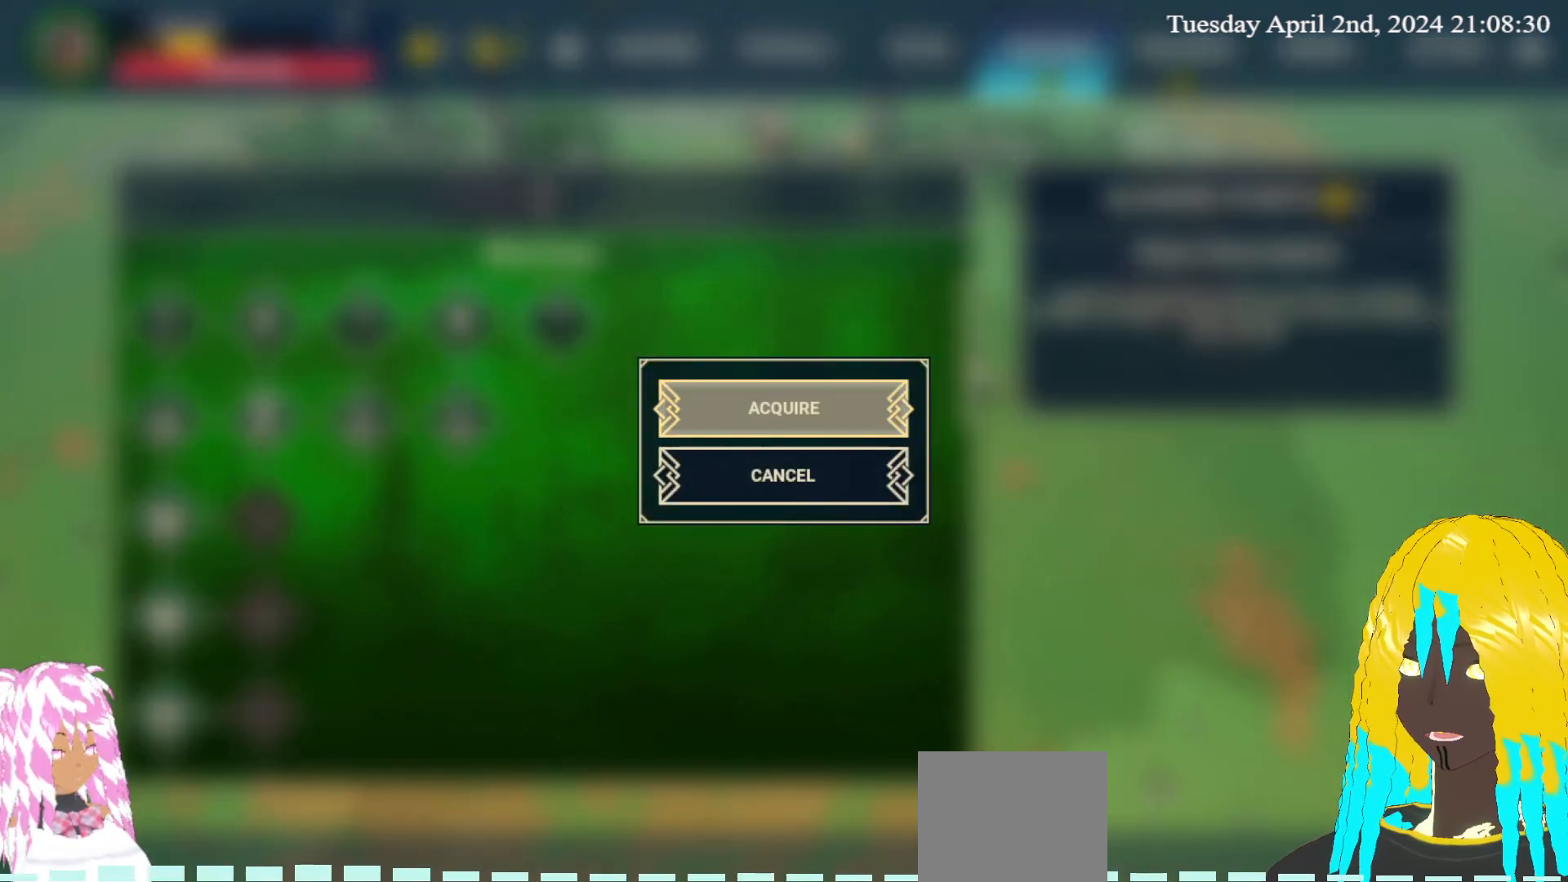
{"buttons": [], "left_stick": "center", "right_stick": "center", "events": []}
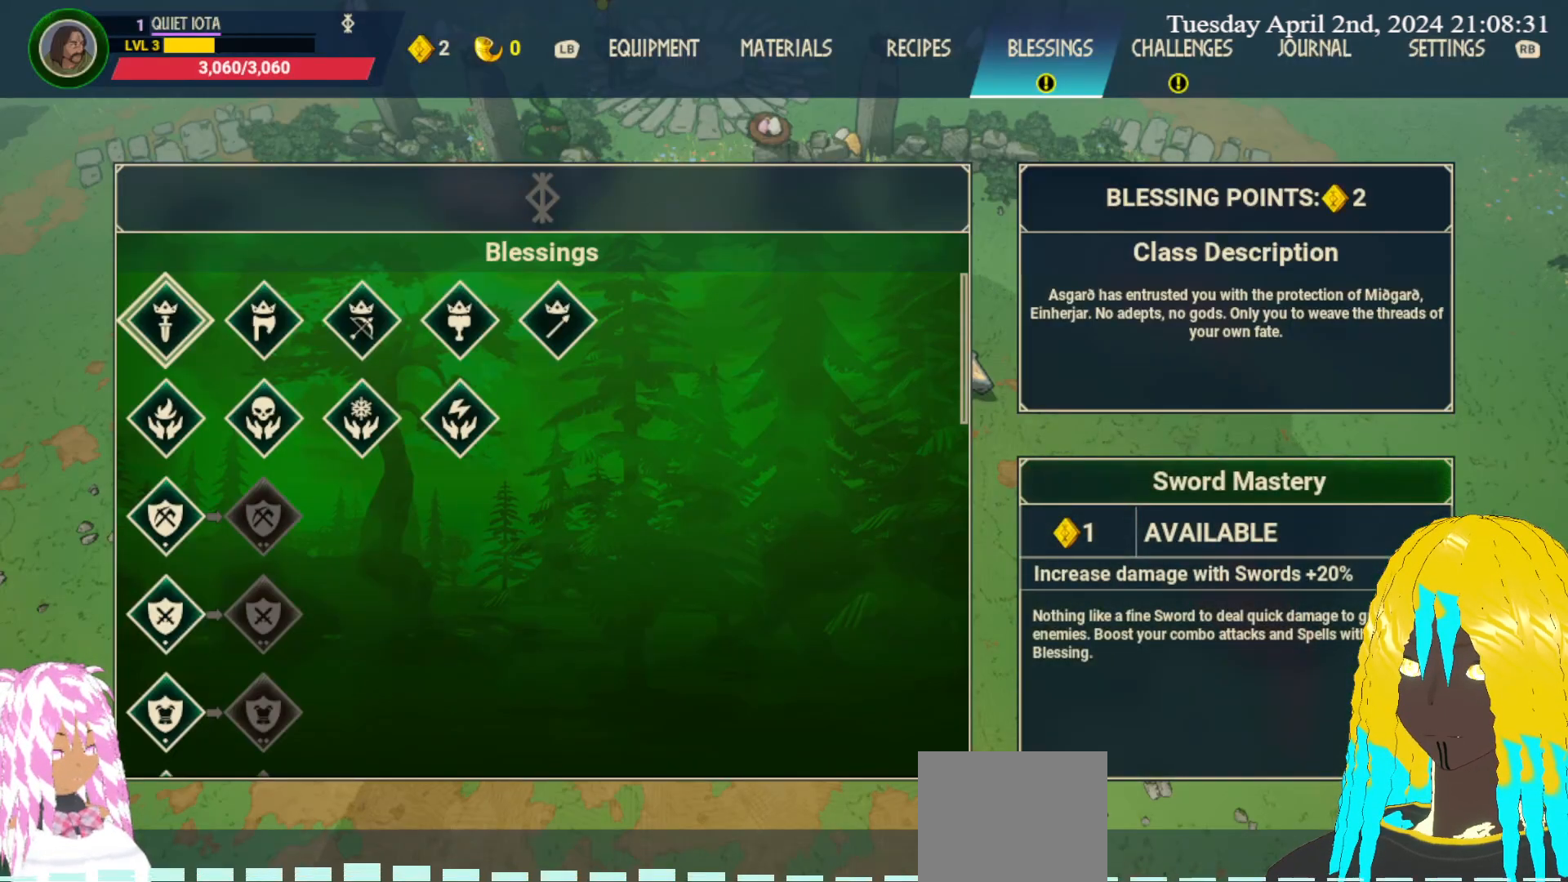
{"buttons": [], "left_stick": "center", "right_stick": "center", "events": [[283, "left_stick", "down"], [467, "left_stick", "center"]]}
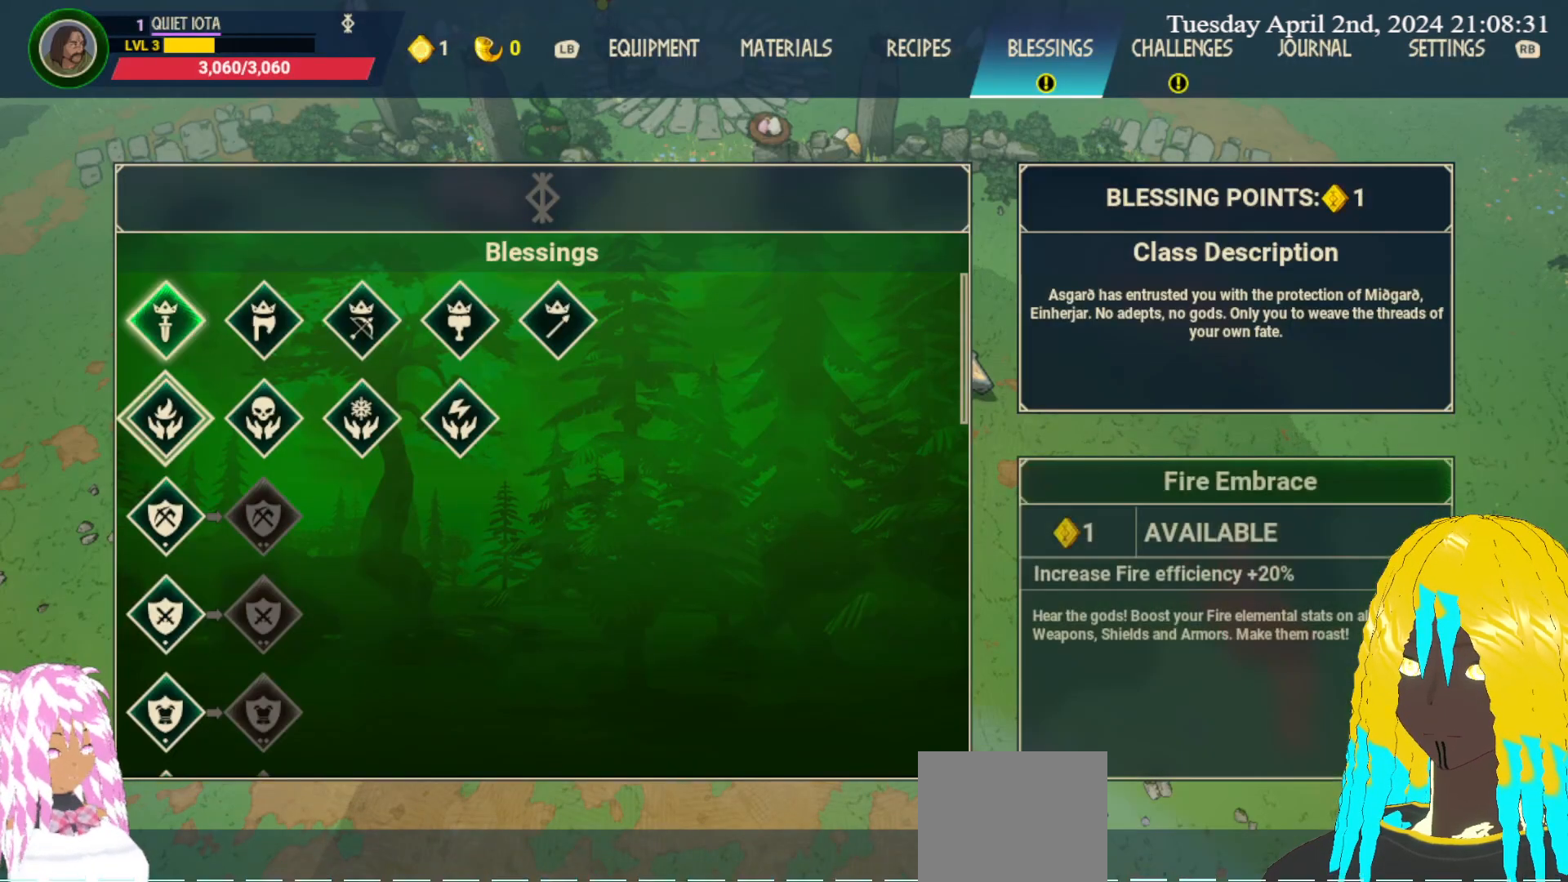
{"buttons": [], "left_stick": "center", "right_stick": "center", "events": [[183, "left_stick", "up"], [350, "left_stick", "center"]]}
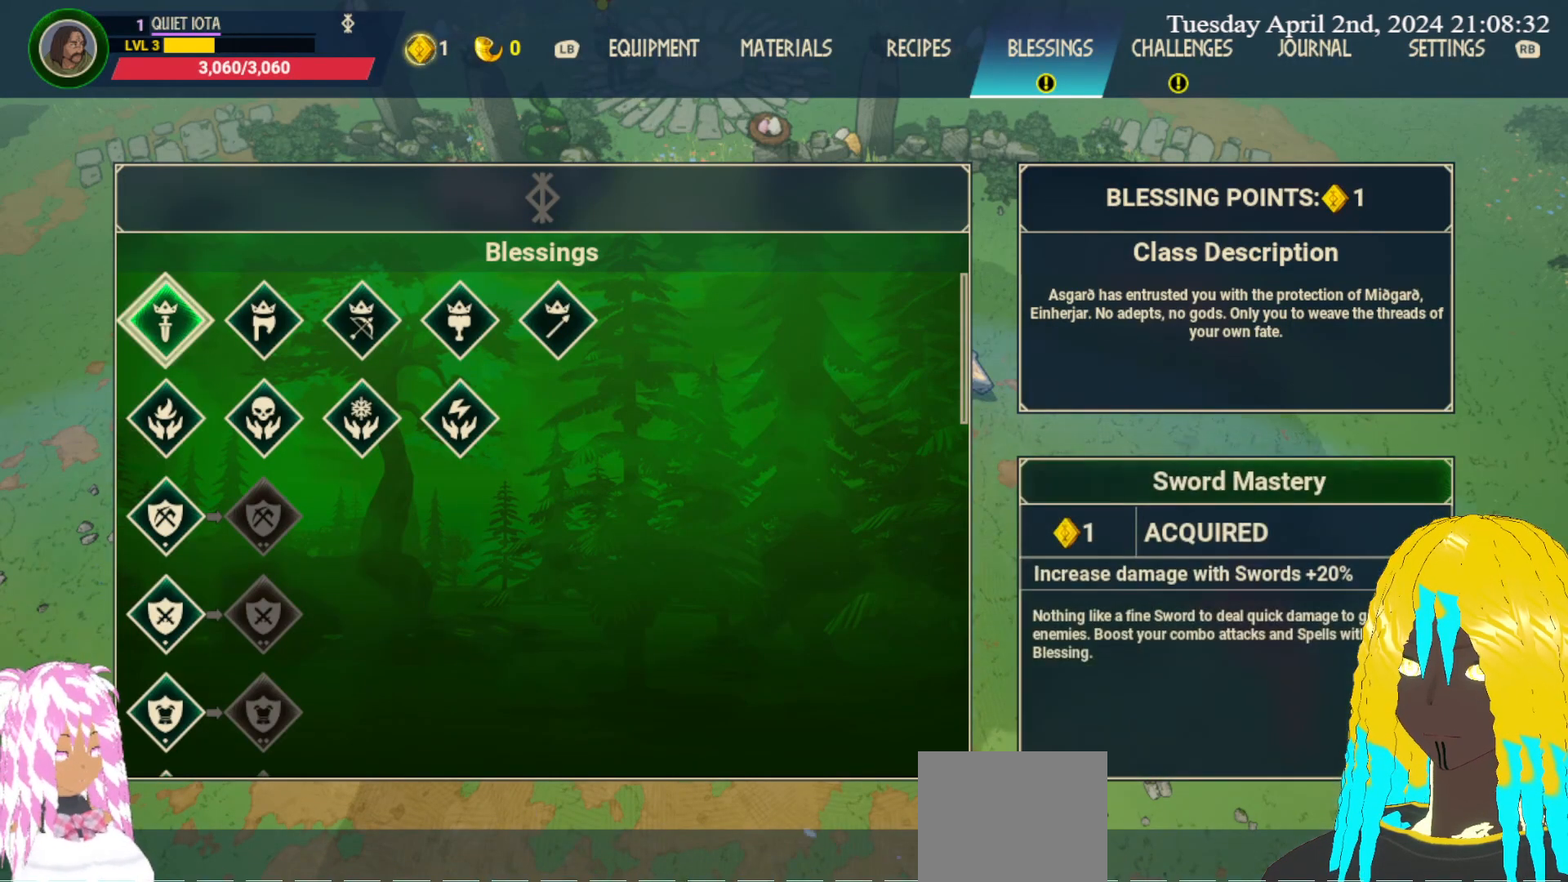
{"buttons": [], "left_stick": "center", "right_stick": "center", "events": []}
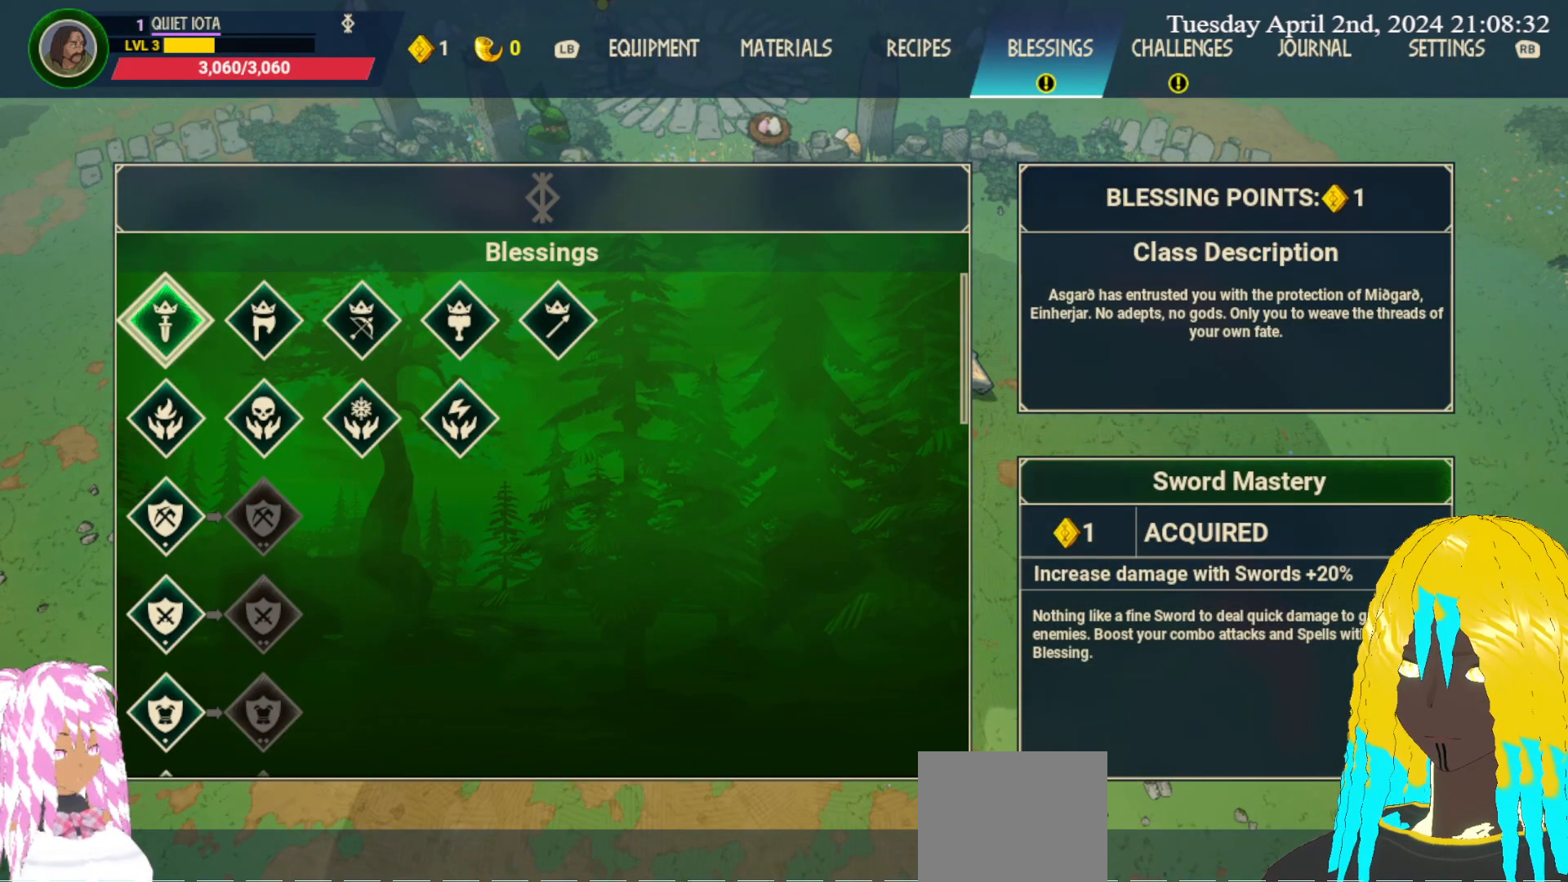
{"buttons": [], "left_stick": "center", "right_stick": "center", "events": []}
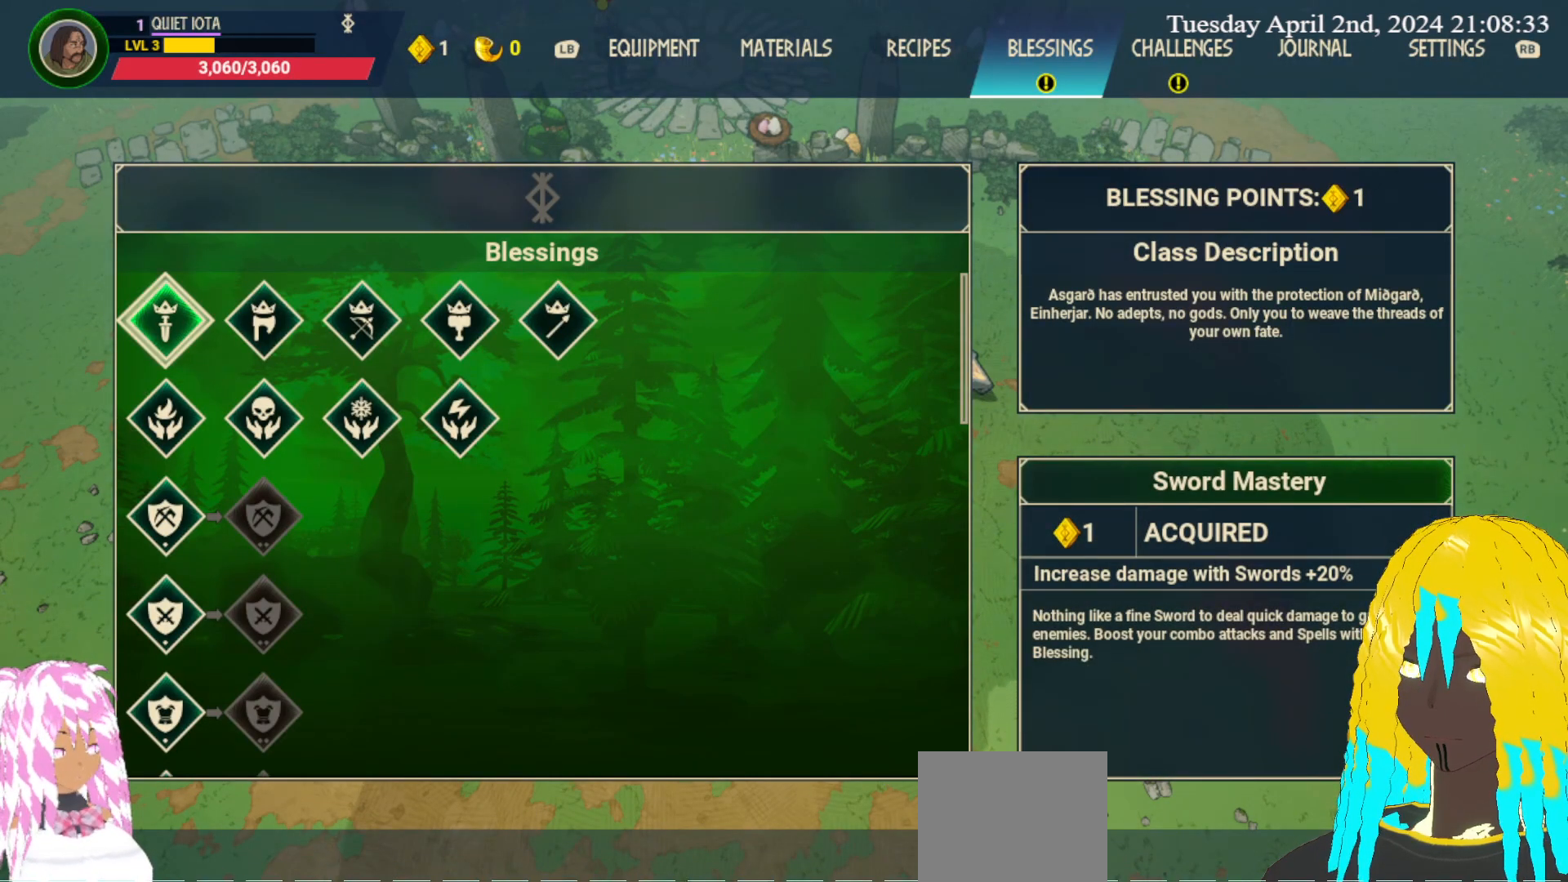
{"buttons": [], "left_stick": "center", "right_stick": "center", "events": []}
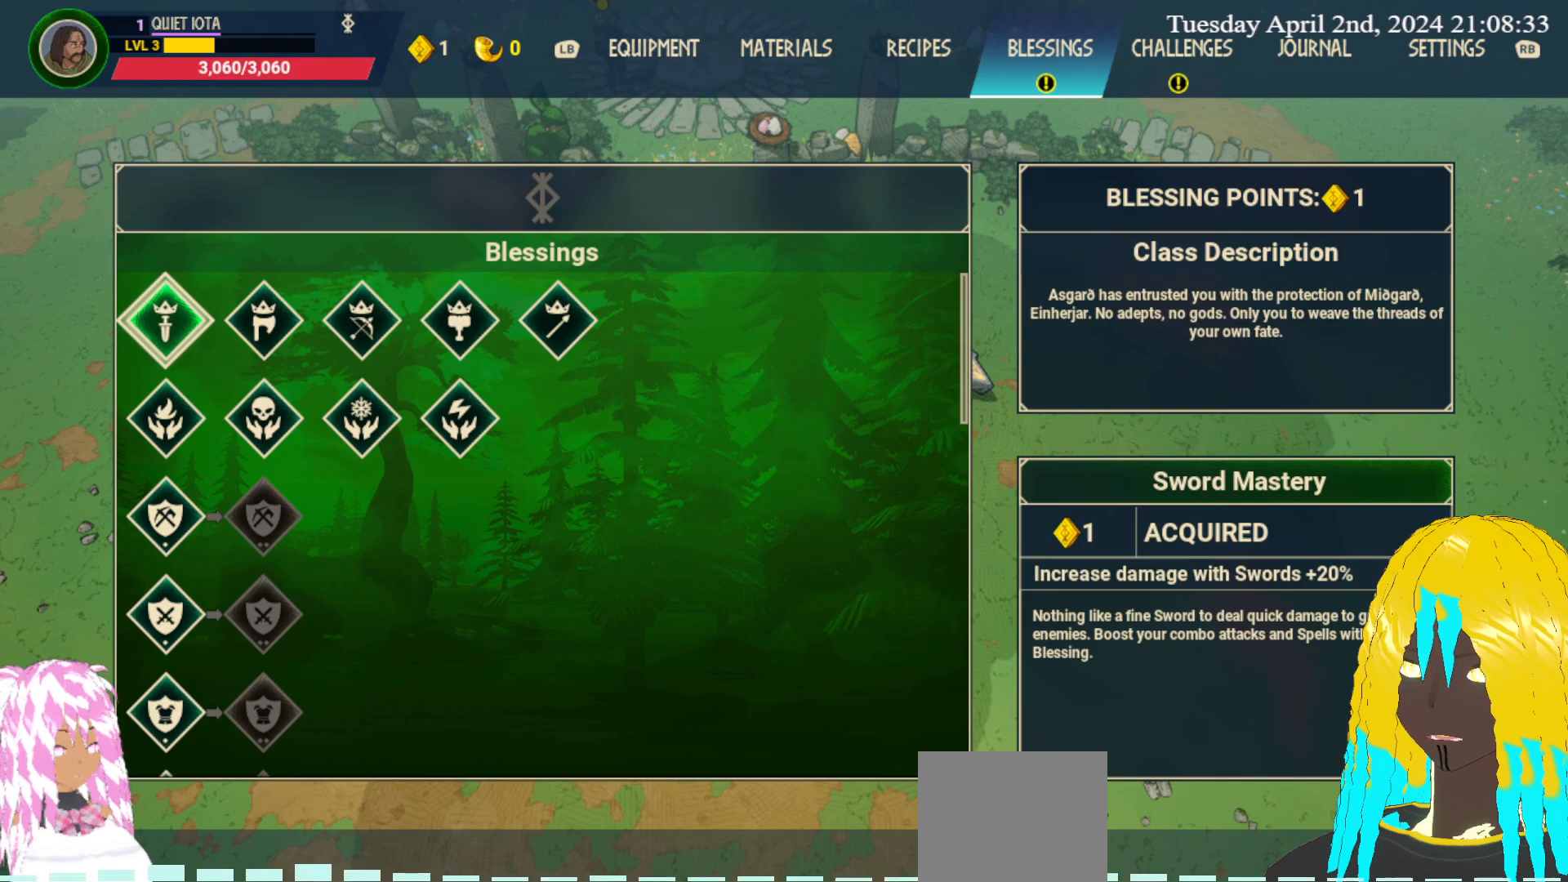
{"buttons": [], "left_stick": "center", "right_stick": "center", "events": []}
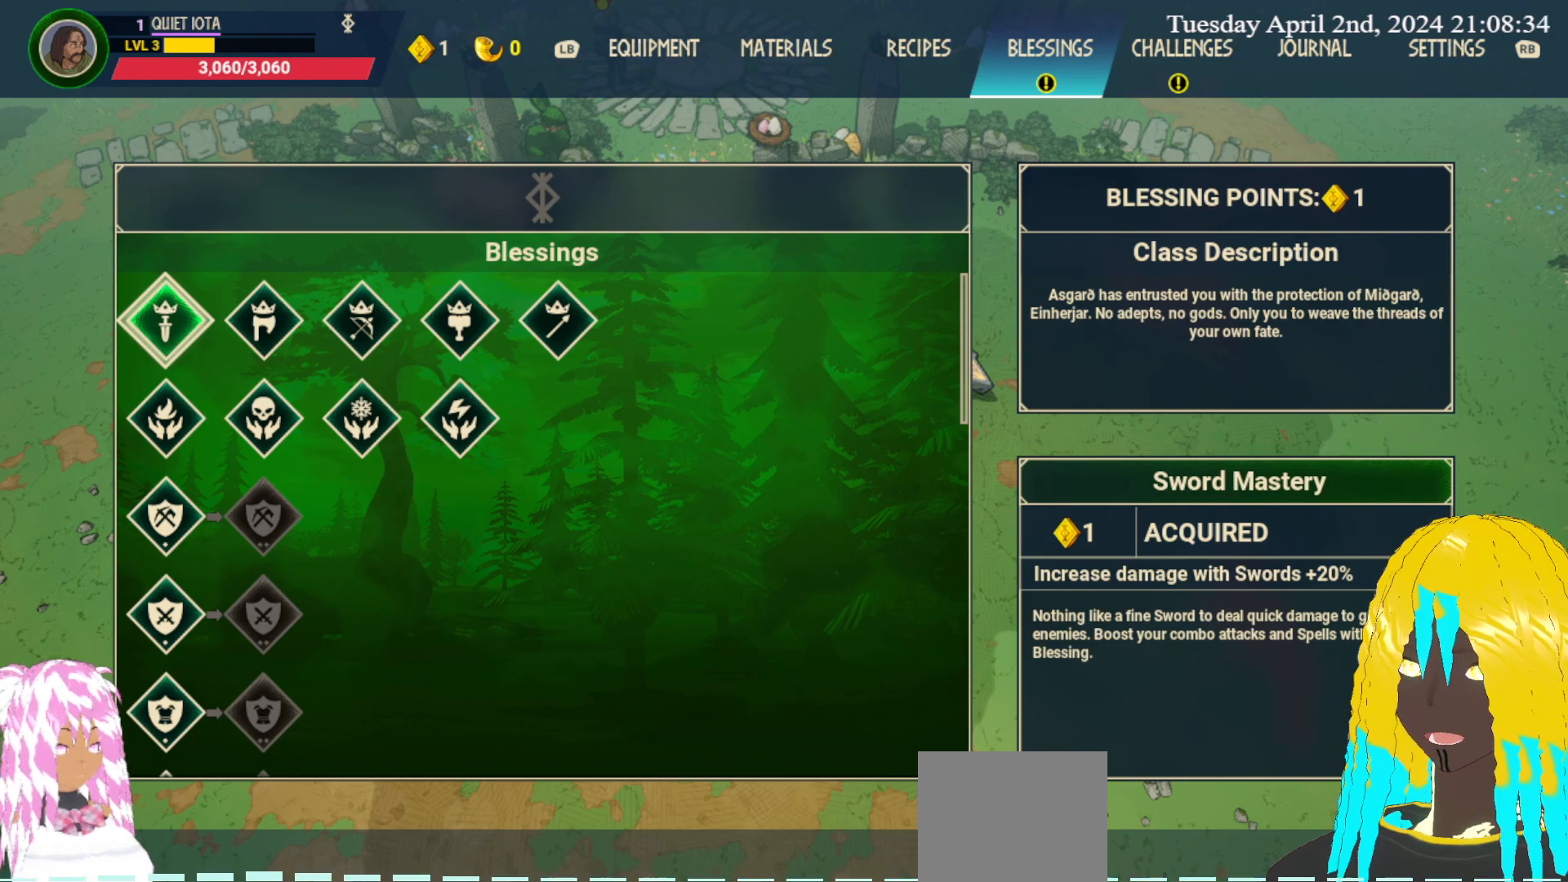
{"buttons": ["CROSS"], "left_stick": "center", "right_stick": "center", "events": [[417, "CROSS", "down"]]}
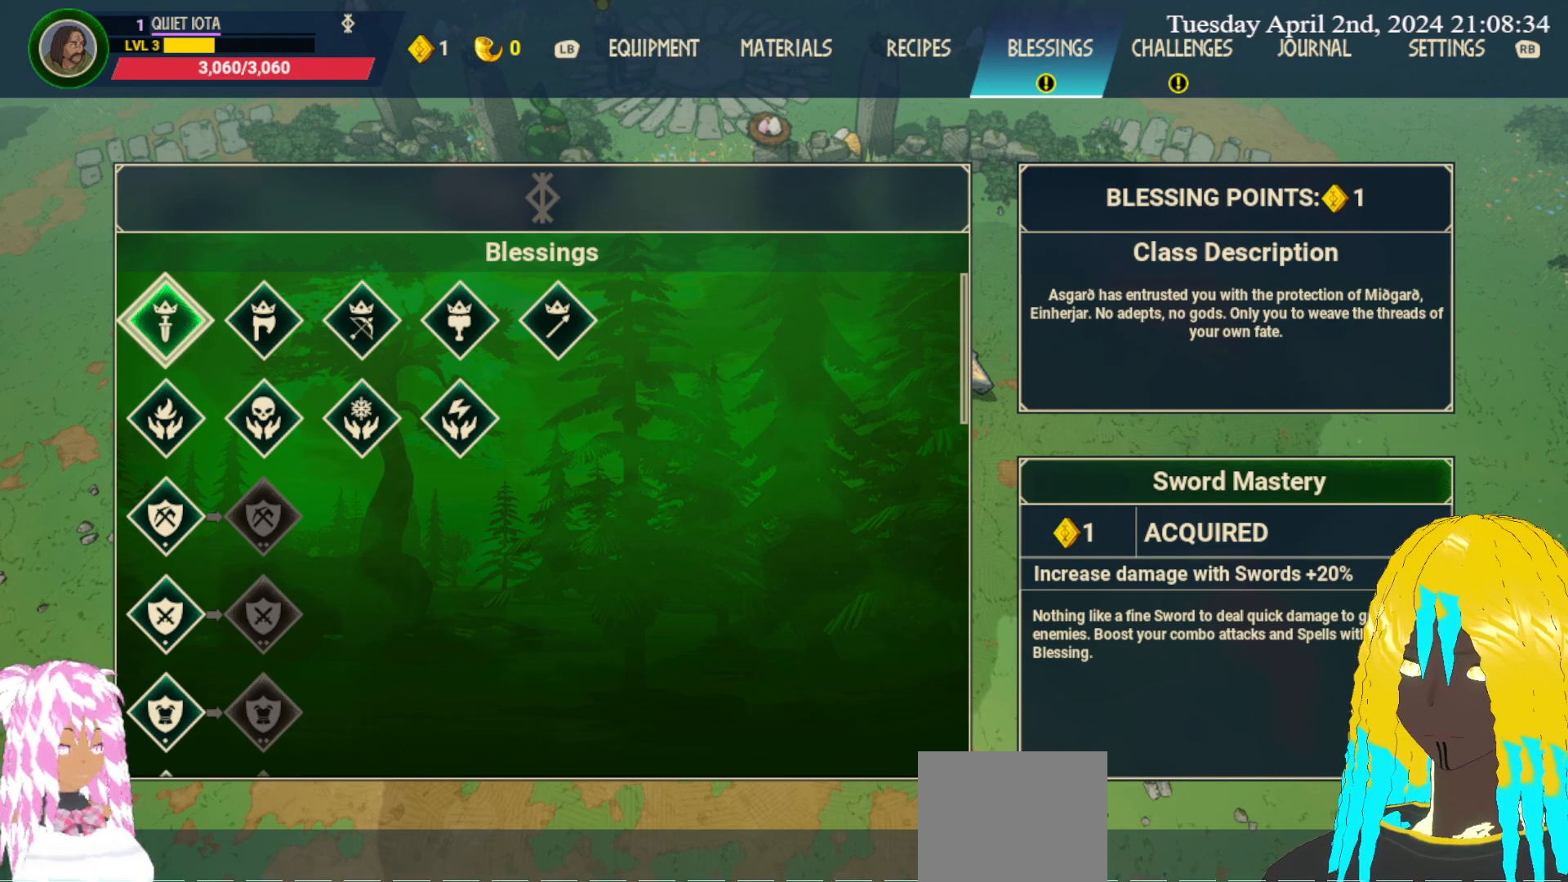
{"buttons": [], "left_stick": "center", "right_stick": "center", "events": [[17, "CROSS", "up"]]}
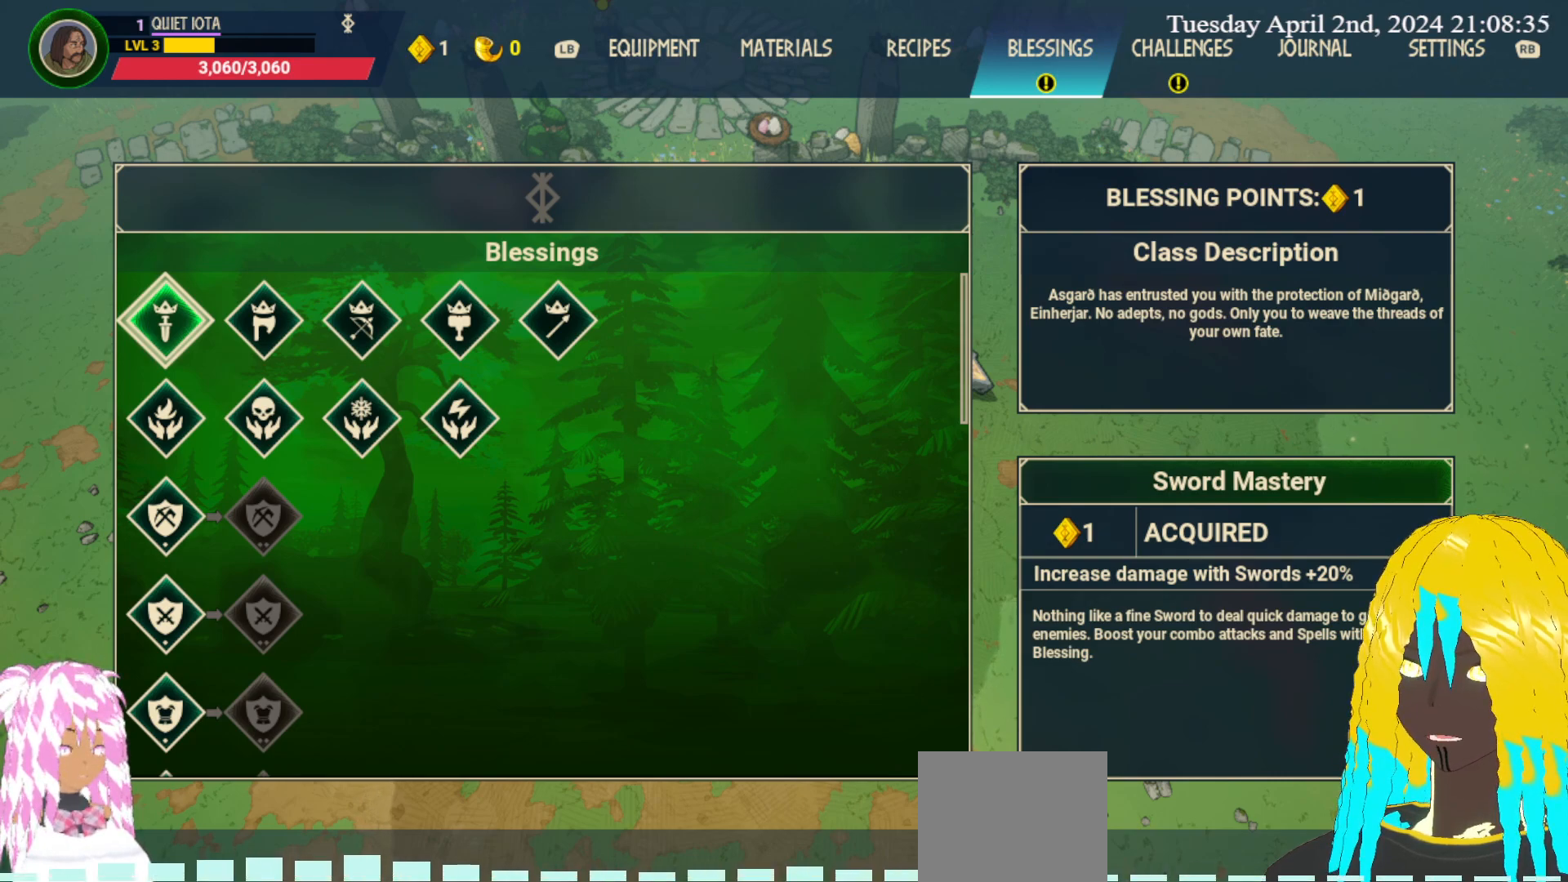
{"buttons": [], "left_stick": "center", "right_stick": "center", "events": [[17, "left_stick", "down"], [183, "left_stick", "center"]]}
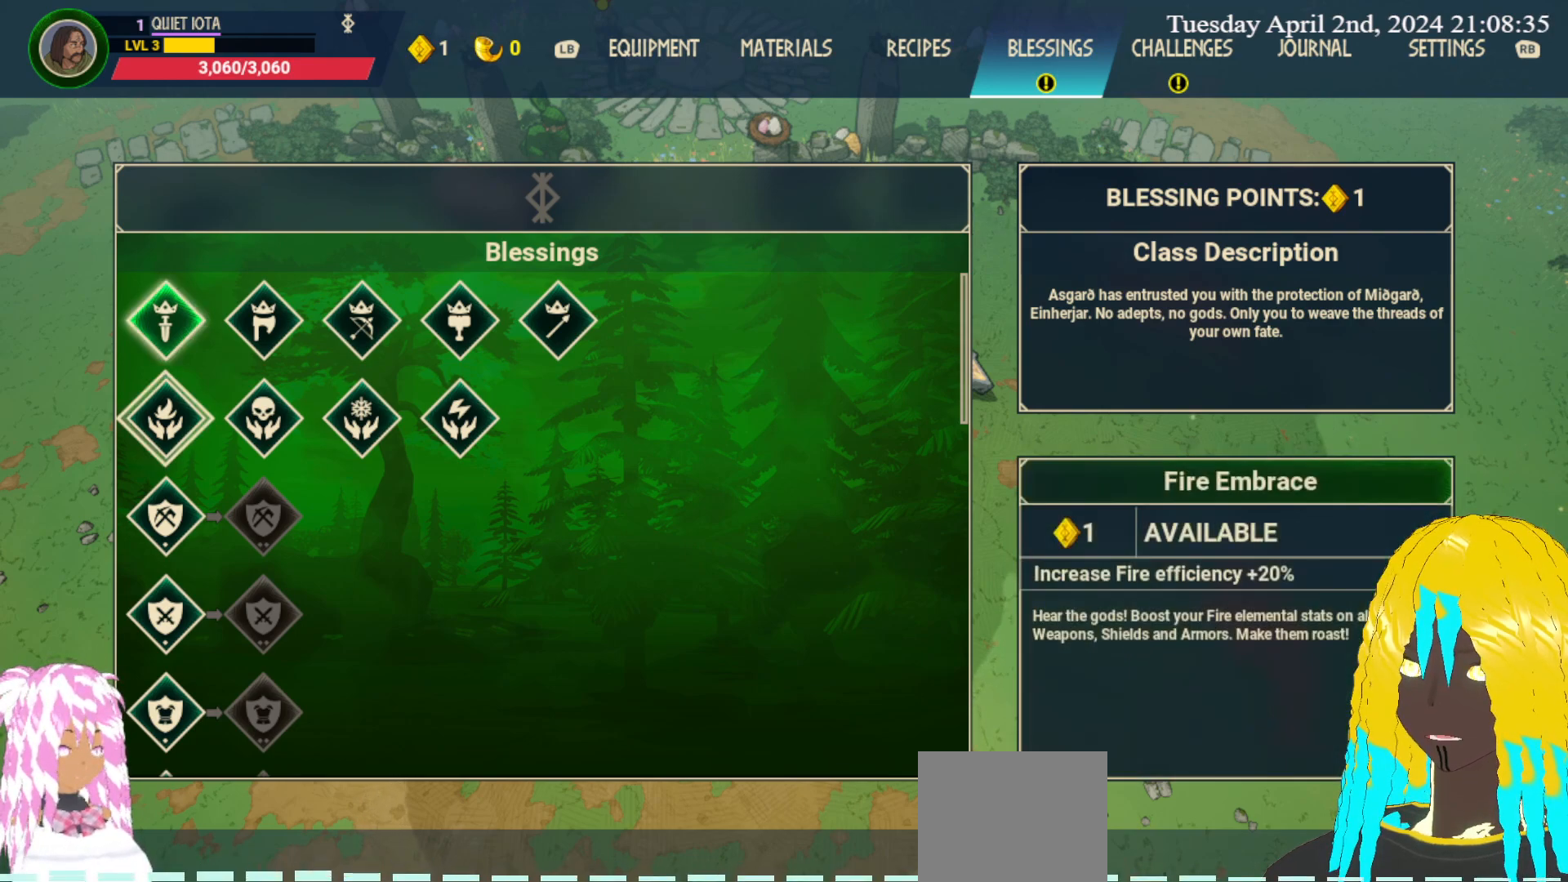
{"buttons": [], "left_stick": "center", "right_stick": "center", "events": []}
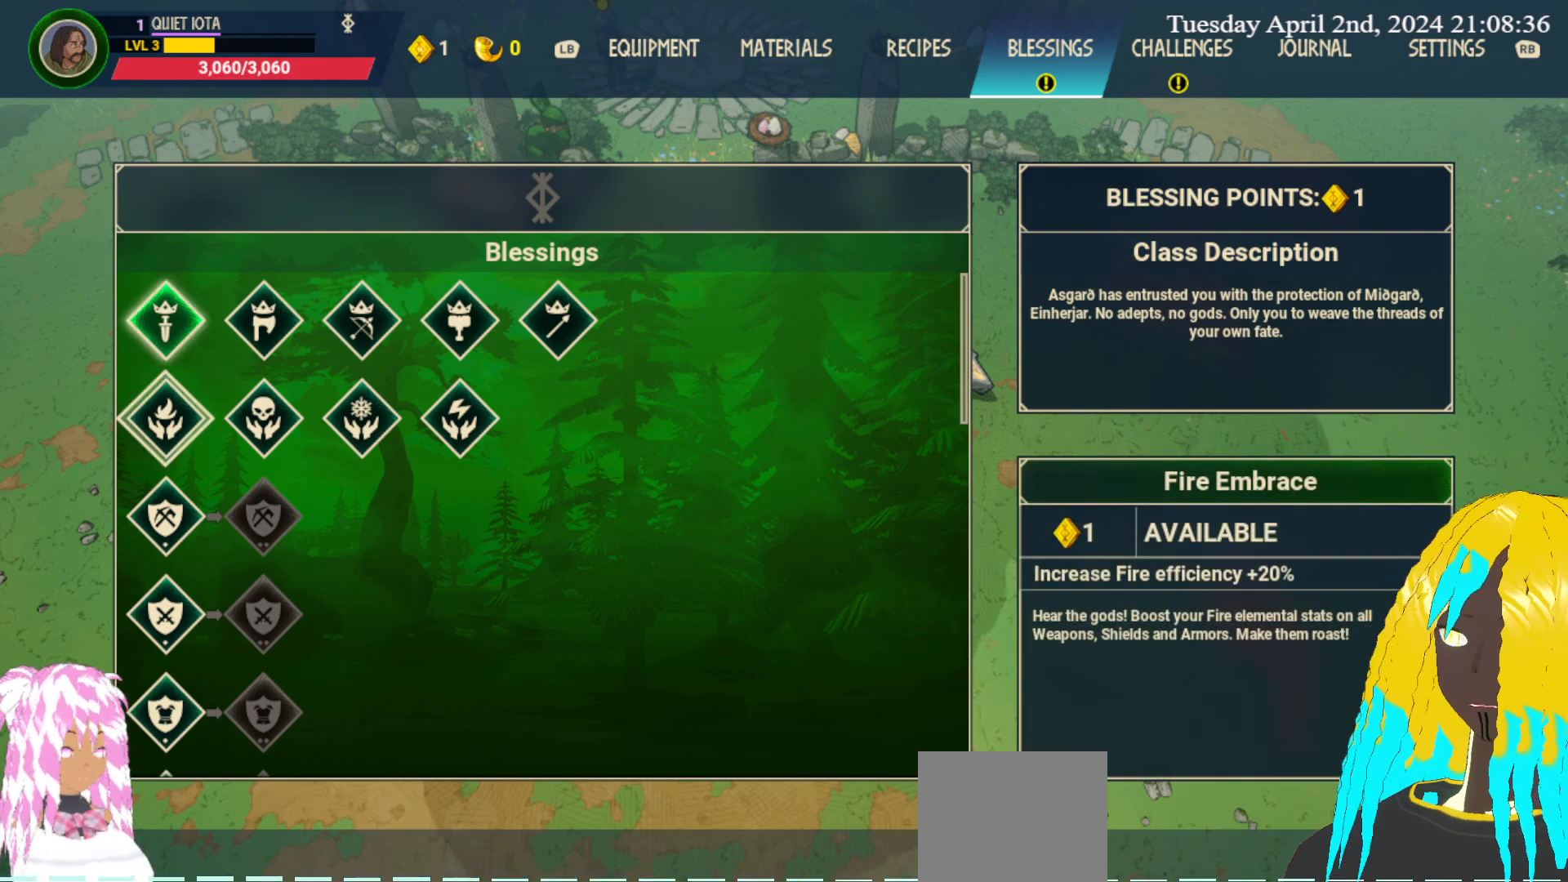
{"buttons": [], "left_stick": "center", "right_stick": "center", "events": [[100, "left_stick", "down"], [250, "left_stick", "center"]]}
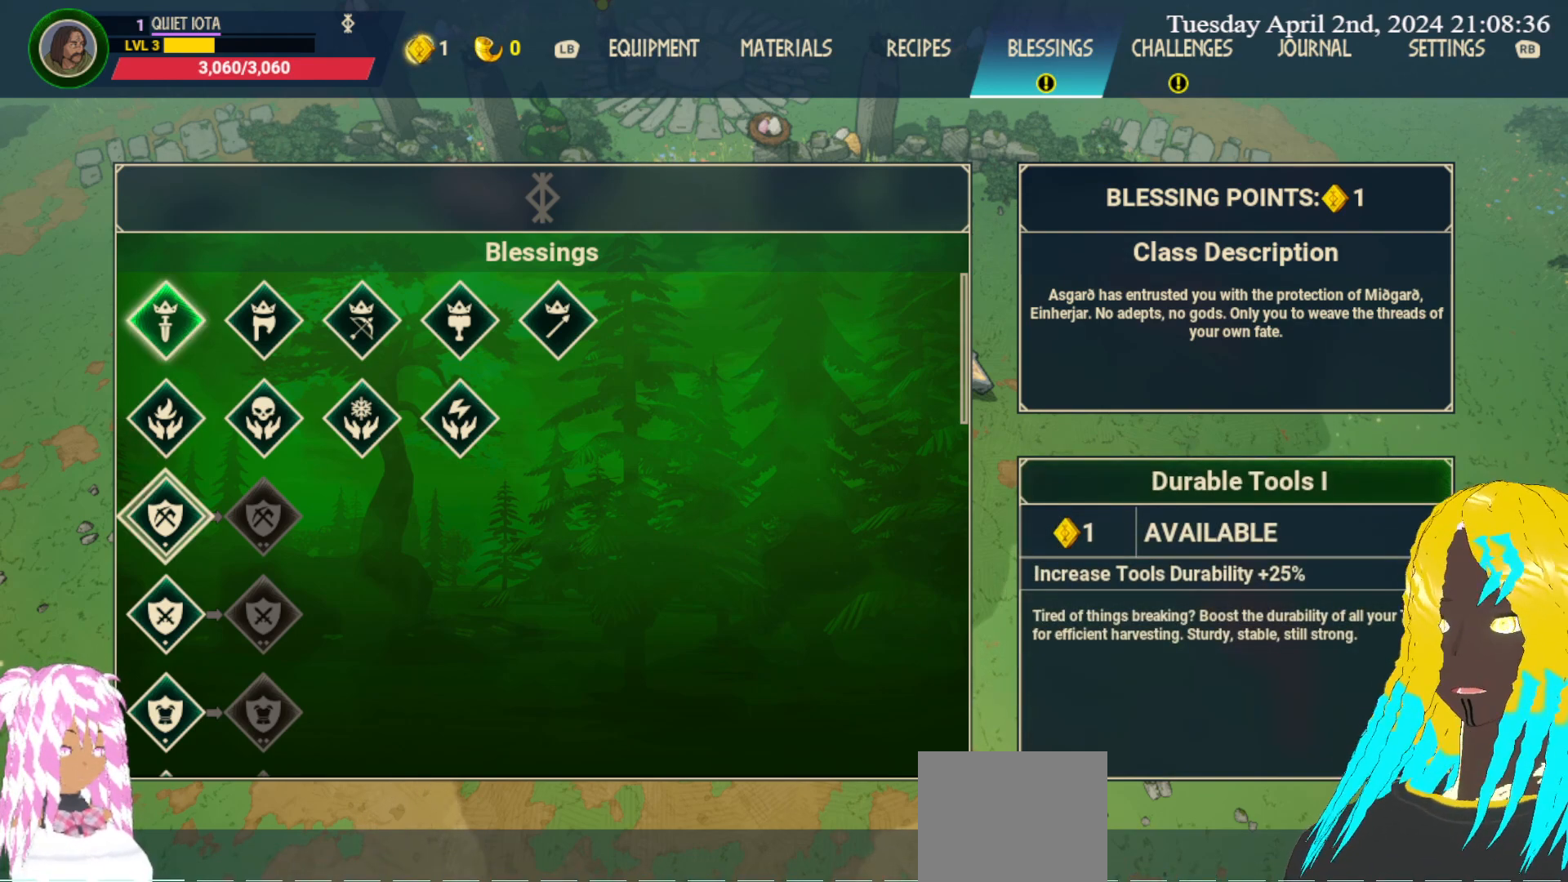
{"buttons": [], "left_stick": "center", "right_stick": "center", "events": []}
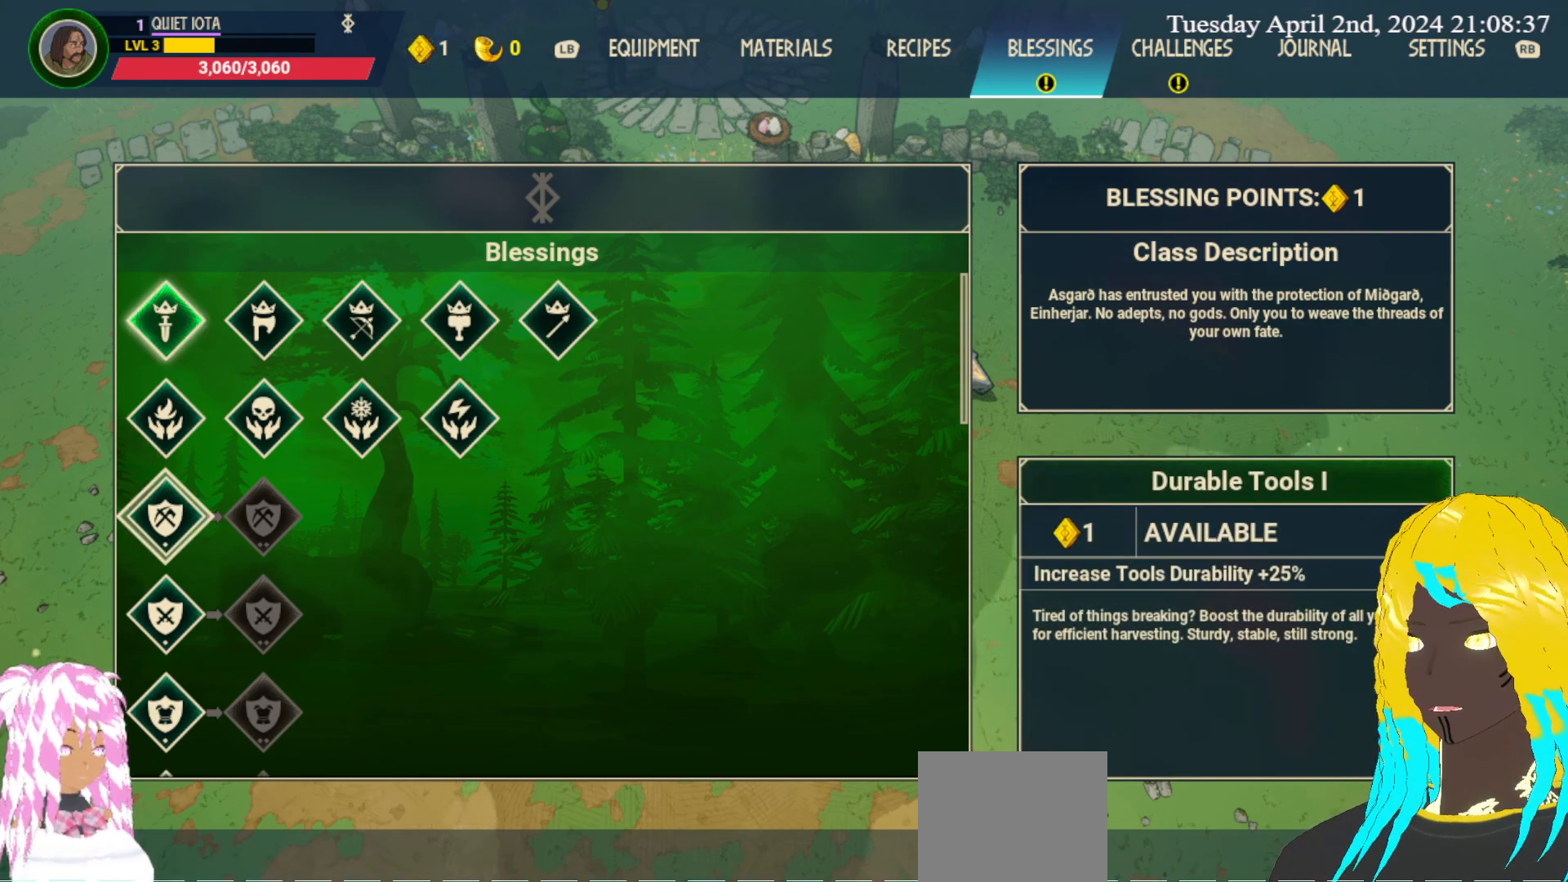
{"buttons": [], "left_stick": "center", "right_stick": "center", "events": [[83, "left_stick", "down"], [183, "left_stick", "center"]]}
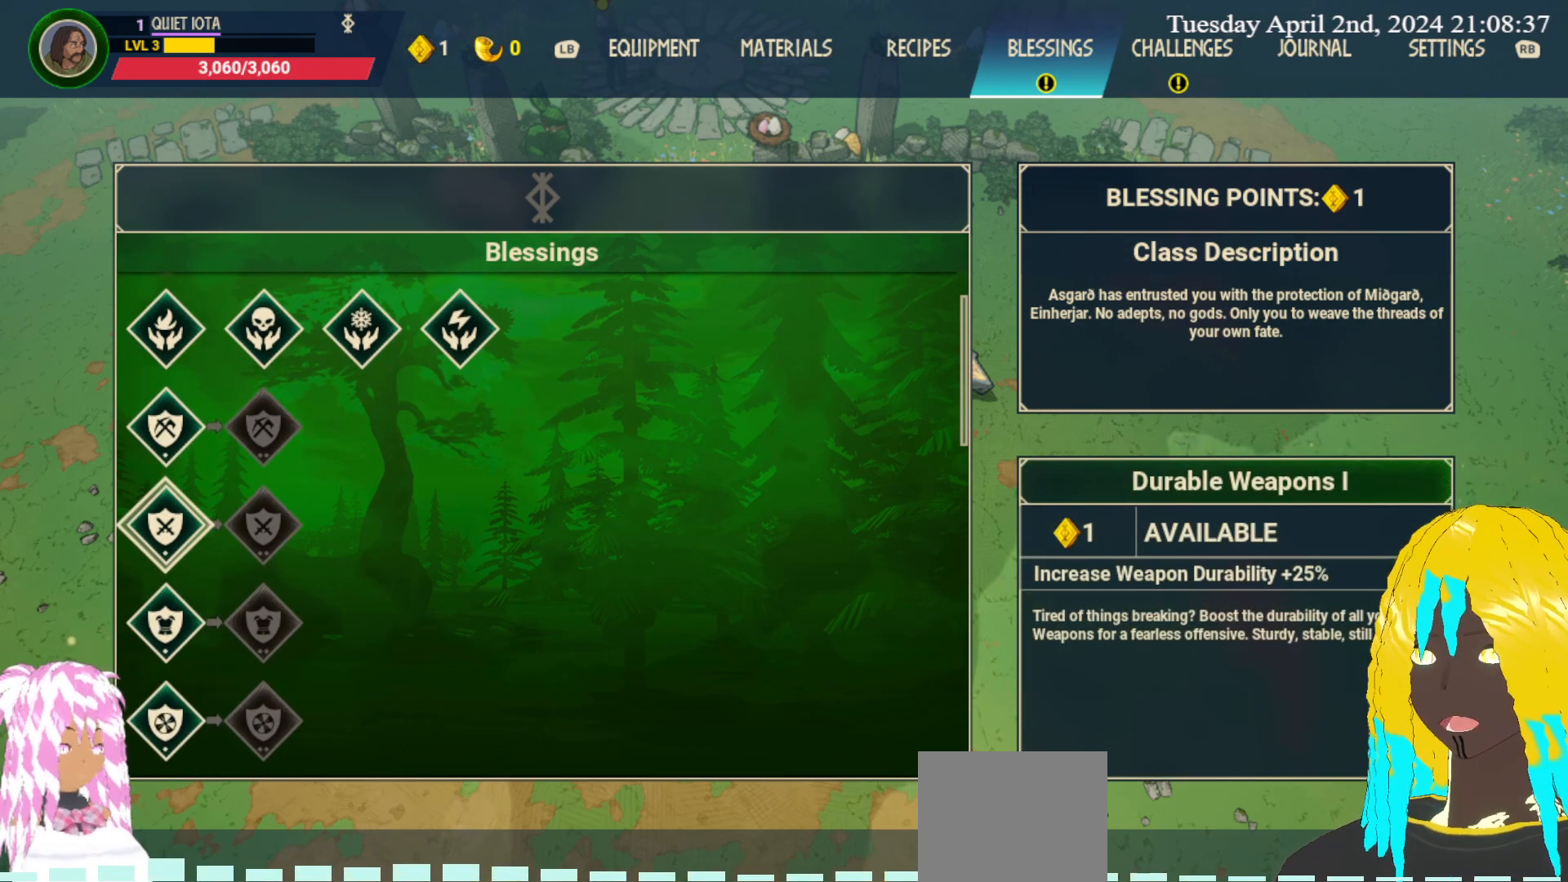
{"buttons": [], "left_stick": "center", "right_stick": "center", "events": []}
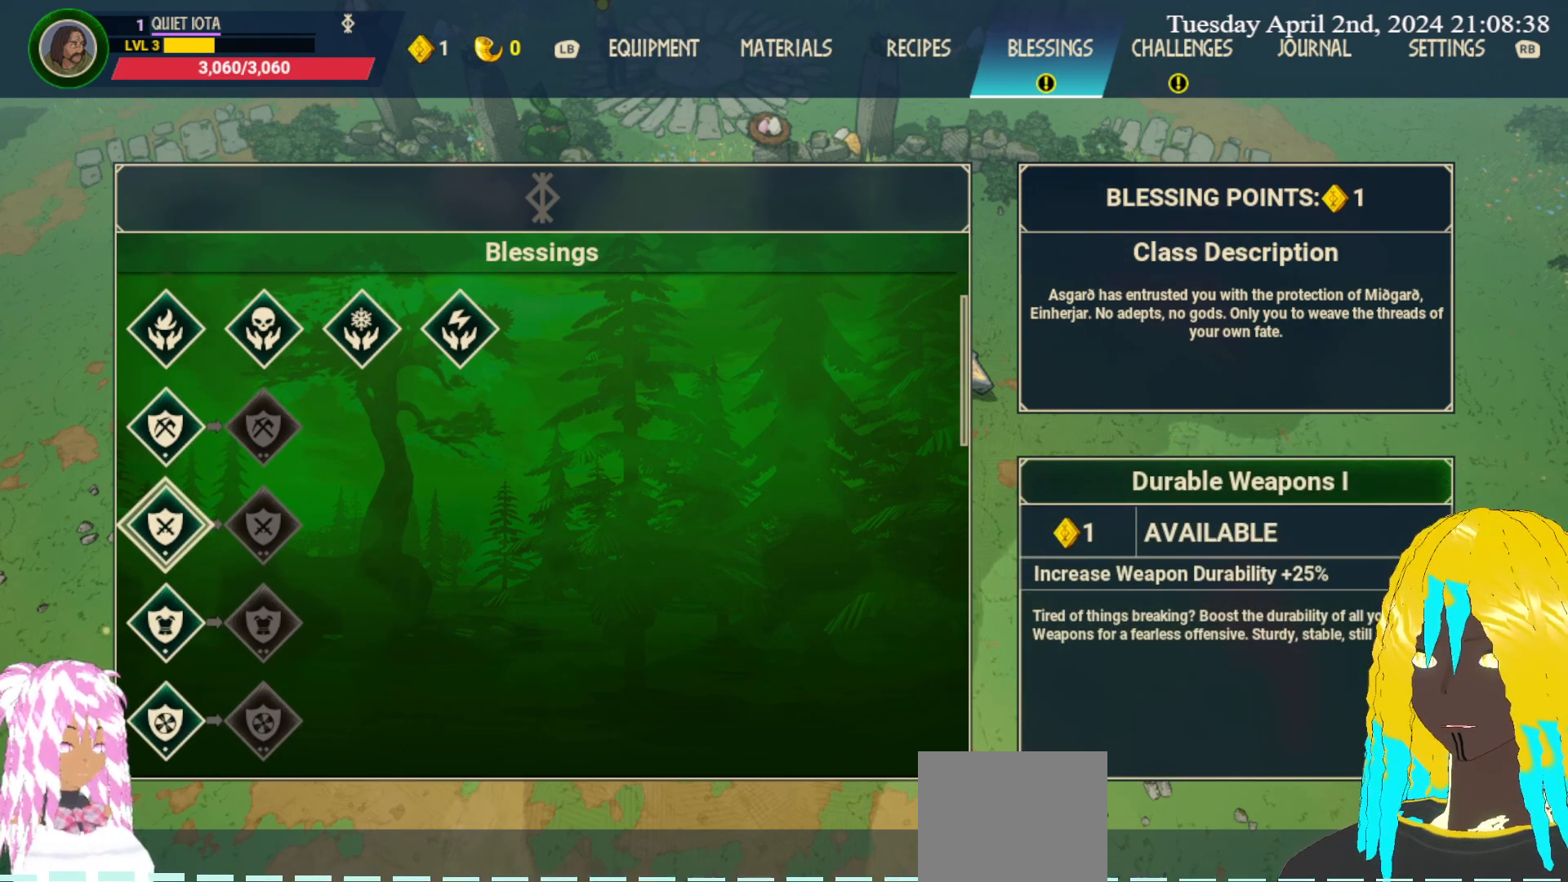
{"buttons": [], "left_stick": "center", "right_stick": "center", "events": []}
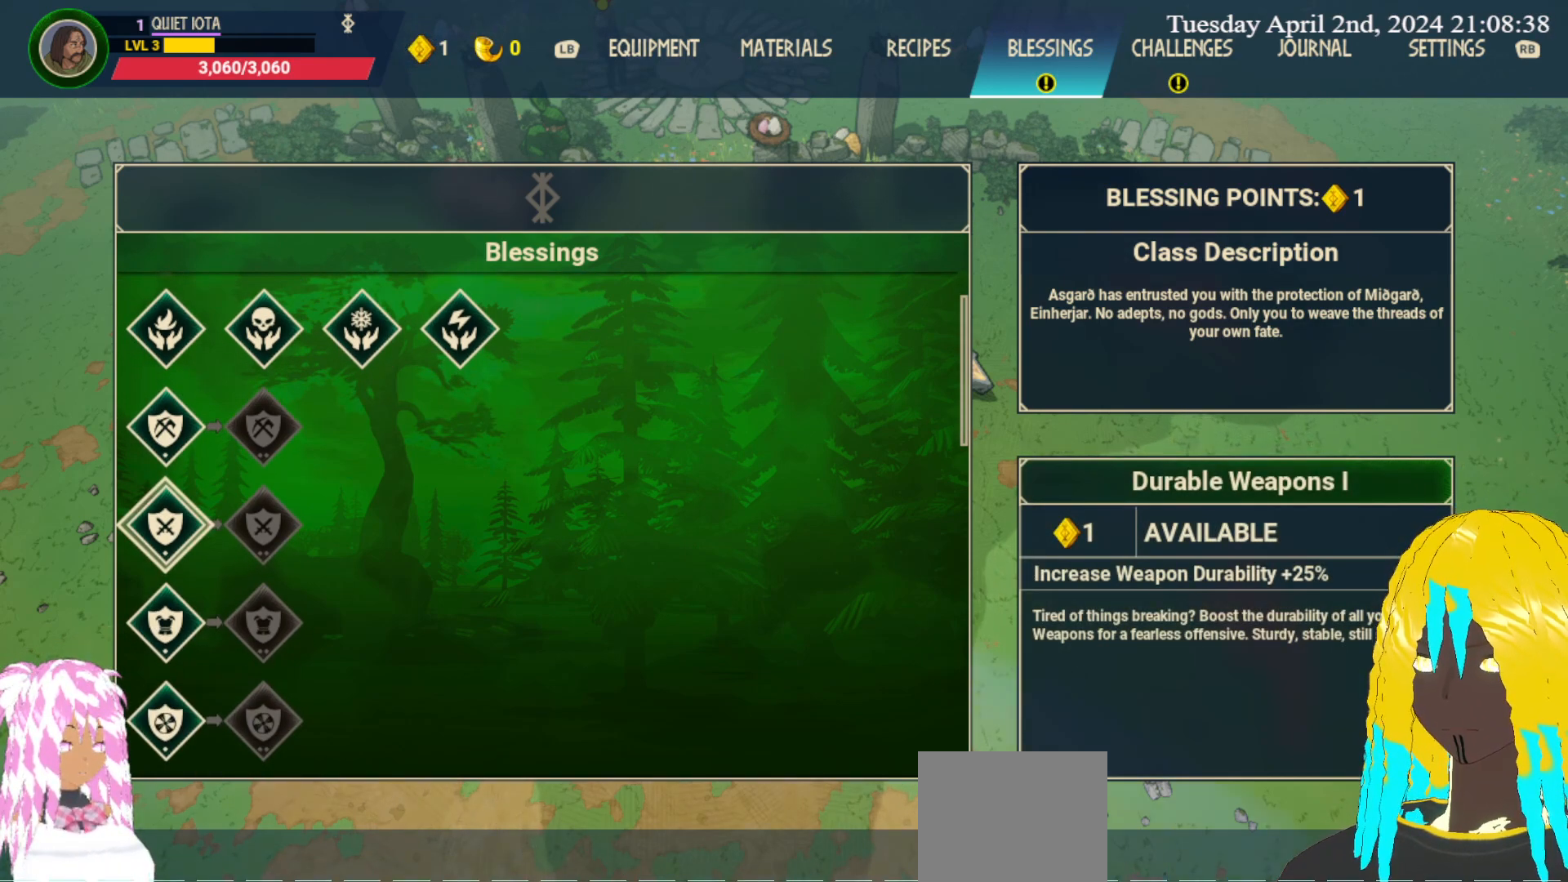
{"buttons": [], "left_stick": "center", "right_stick": "center", "events": [[400, "left_stick", "down"], [500, "left_stick", "center"]]}
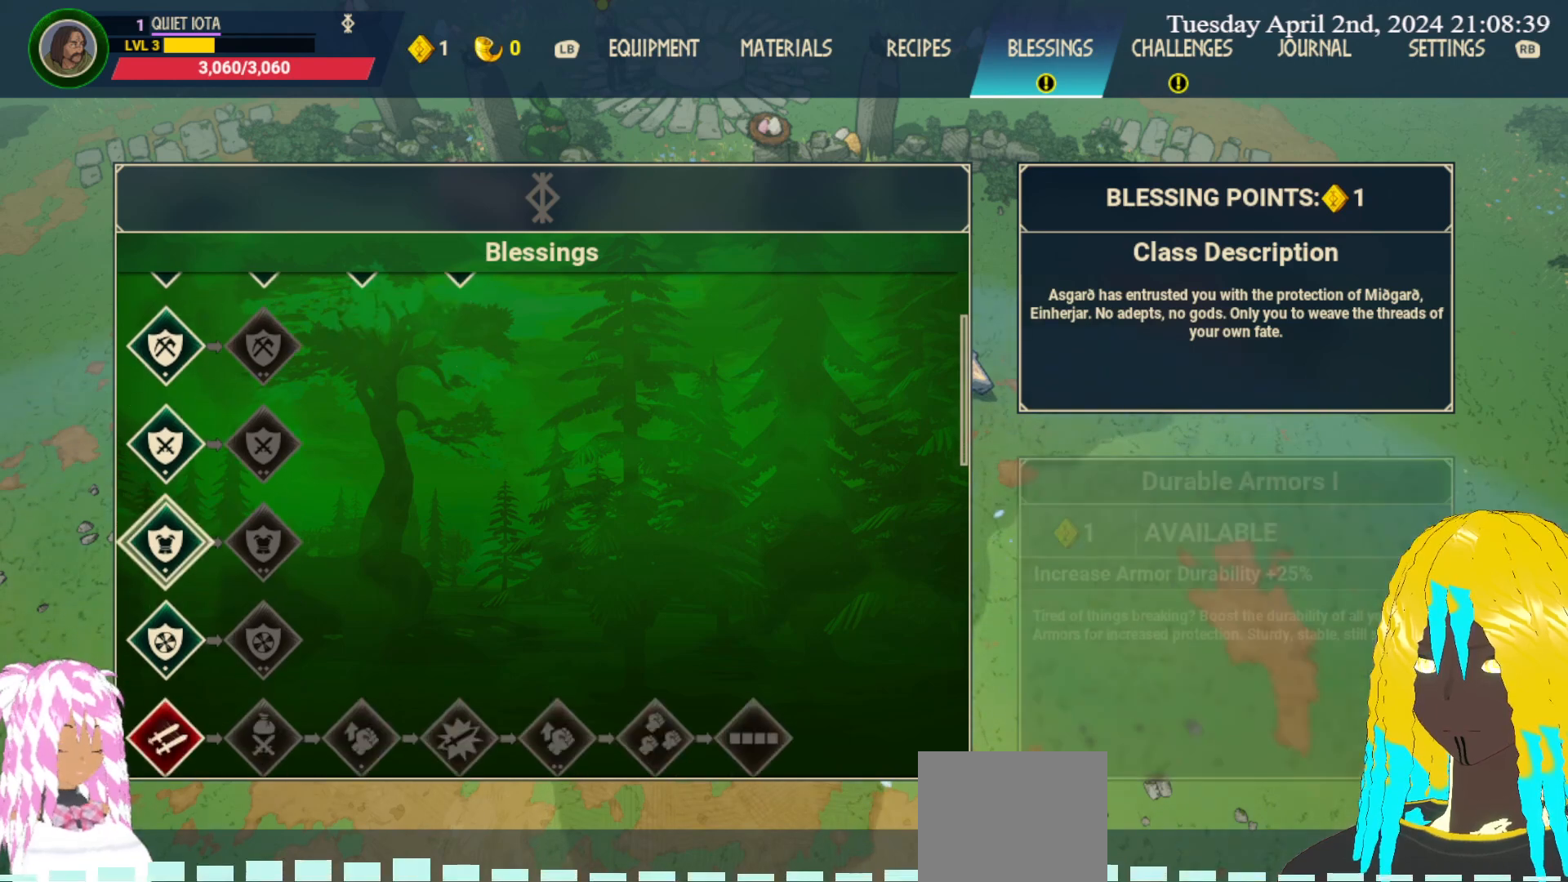
{"buttons": [], "left_stick": "center", "right_stick": "center", "events": []}
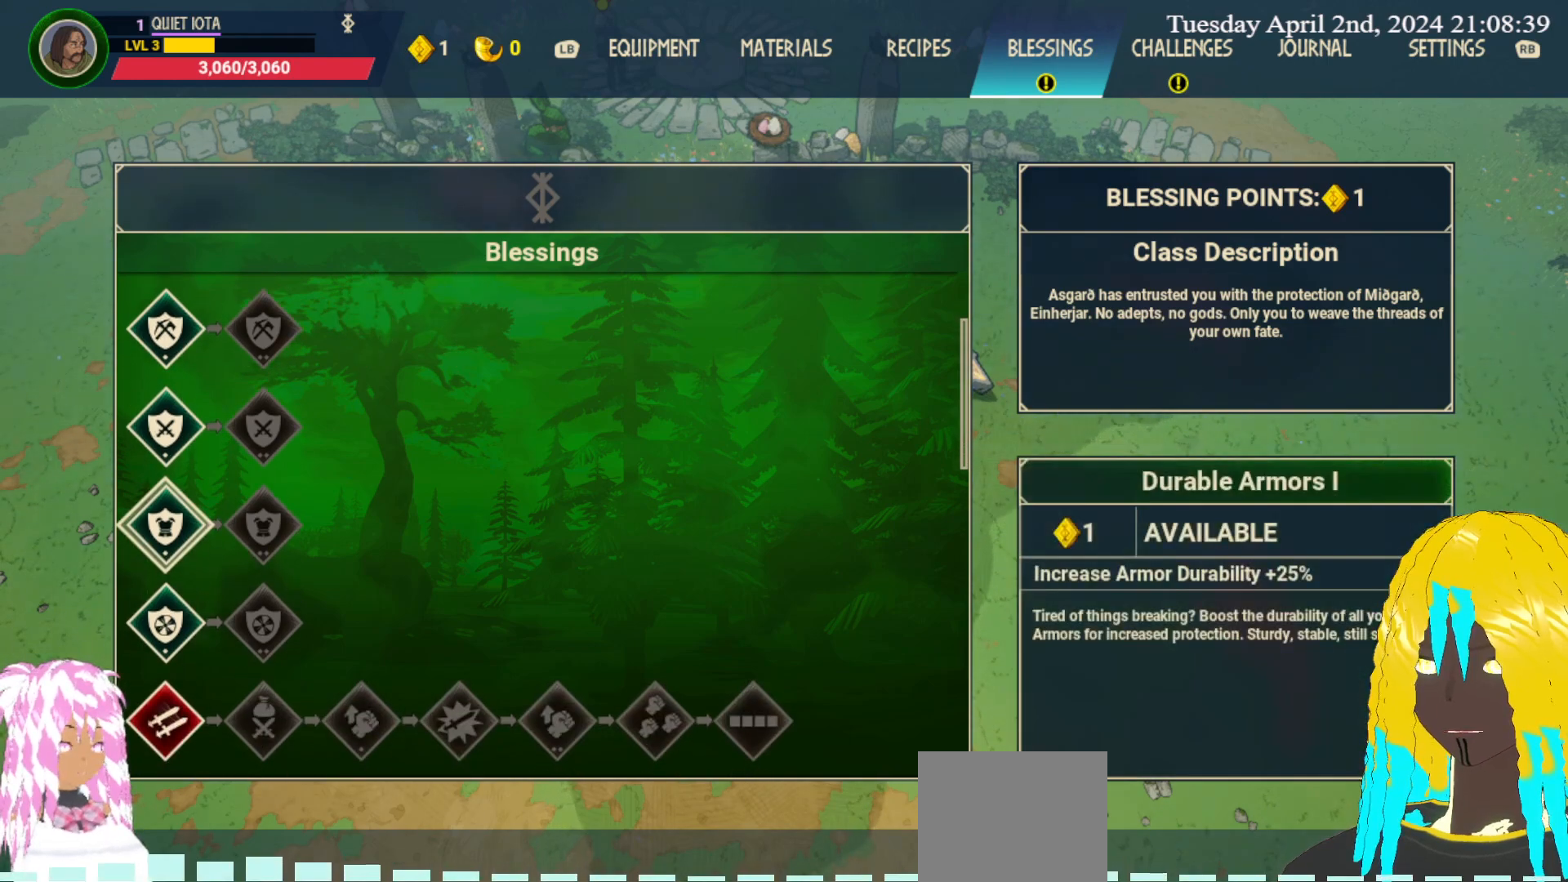
{"buttons": [], "left_stick": "center", "right_stick": "center", "events": [[83, "left_stick", "down"], [200, "left_stick", "center"]]}
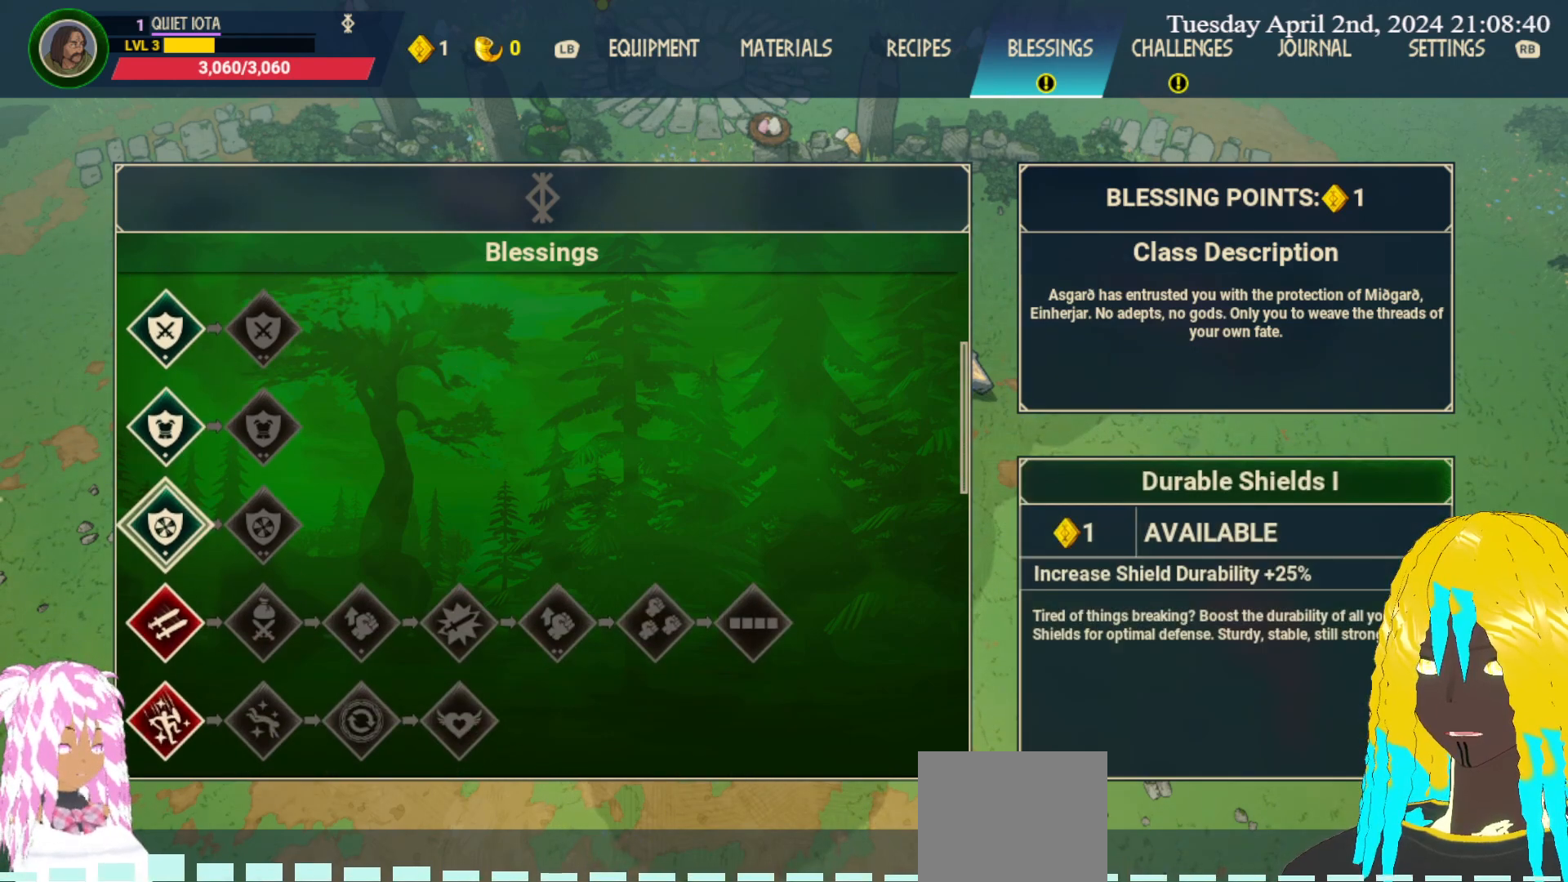
{"buttons": [], "left_stick": "down", "right_stick": "center", "events": [[383, "left_stick", "down"]]}
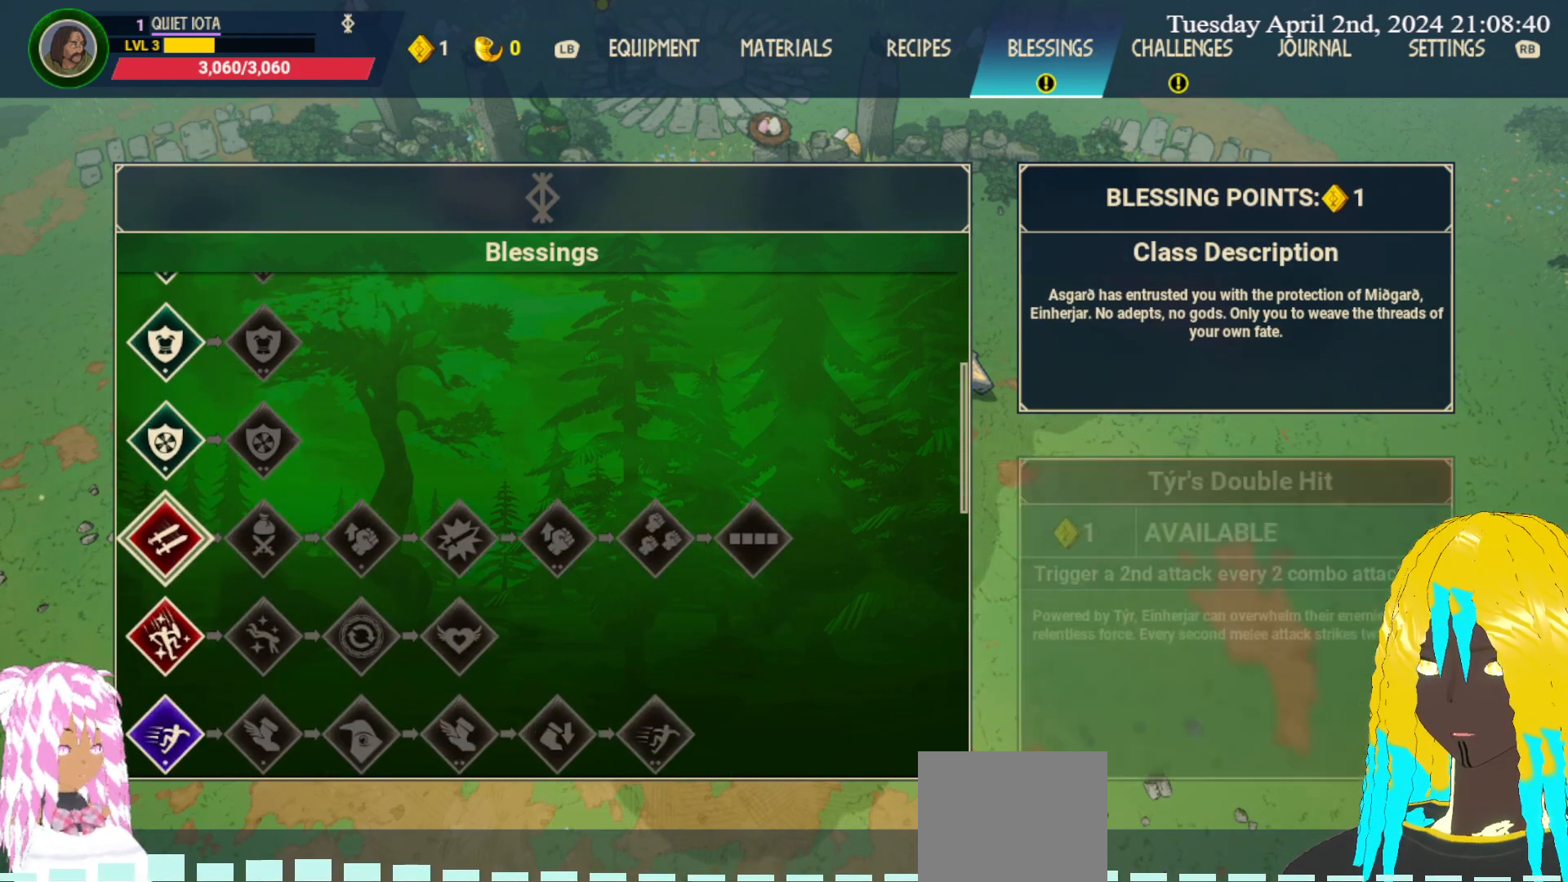
{"buttons": [], "left_stick": "center", "right_stick": "center", "events": [[50, "left_stick", "center"]]}